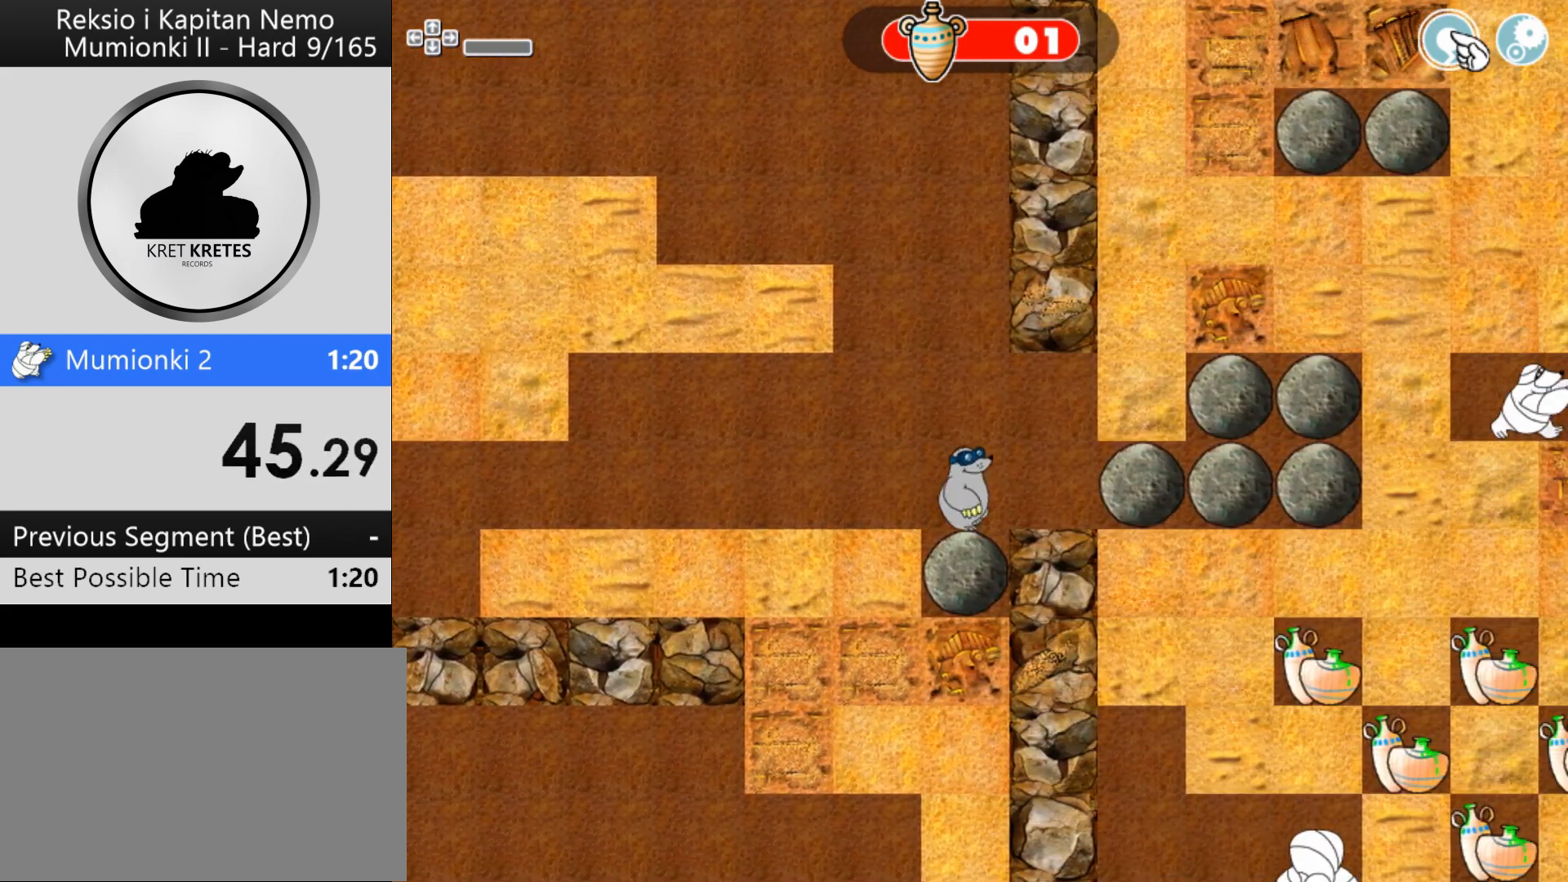
Gameplay with keyboard and mouse; each line is a JSON object with the keys and mouse buttons held at the frame after it. "events" lists presses ("down") and releases ("up") of "down", "left", "right", "space", "up", "mouse_left" and "mouse_right" between this image and that frame as [ms after this image, input, new state], when the widget could be followed in between. "mouse_left", "mouse_right" = the "left", "right" buttons of the "mouse" list. No other keys are recorded. Mouse movement is not recorded.
{"keys": ["right", "up"], "mouse": [], "events": [[100, "up", "down"], [167, "right", "up"], [300, "right", "down"], [300, "up", "up"], [467, "up", "down"]]}
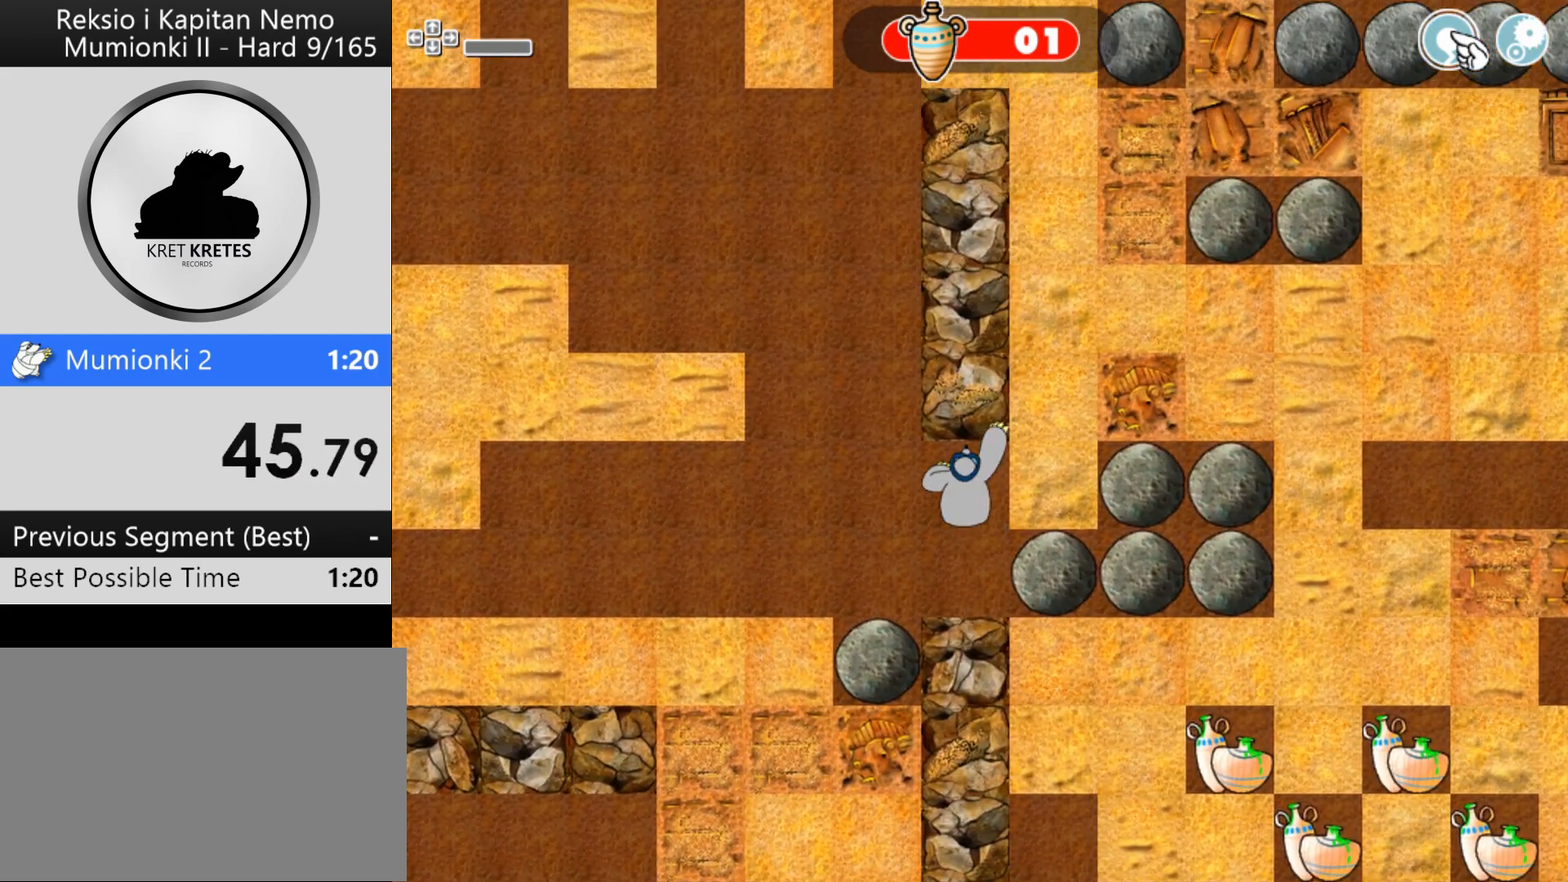
{"keys": ["up"], "mouse": [], "events": [[33, "right", "up"], [233, "right", "down"], [267, "up", "up"], [367, "right", "up"], [367, "up", "down"]]}
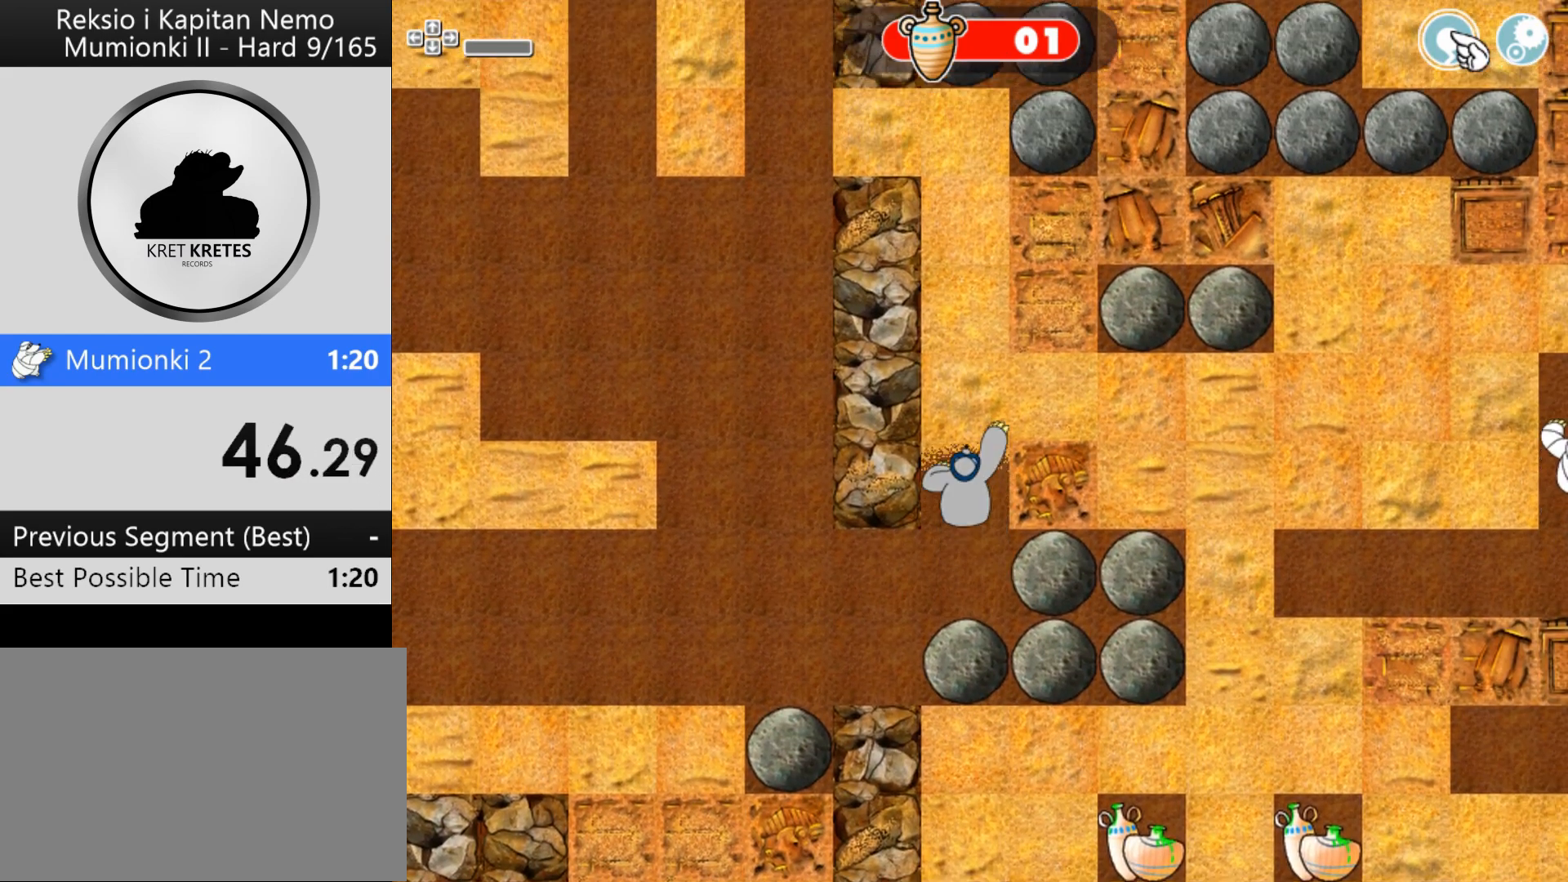
{"keys": ["right"], "mouse": [], "events": [[233, "right", "down"], [233, "up", "up"]]}
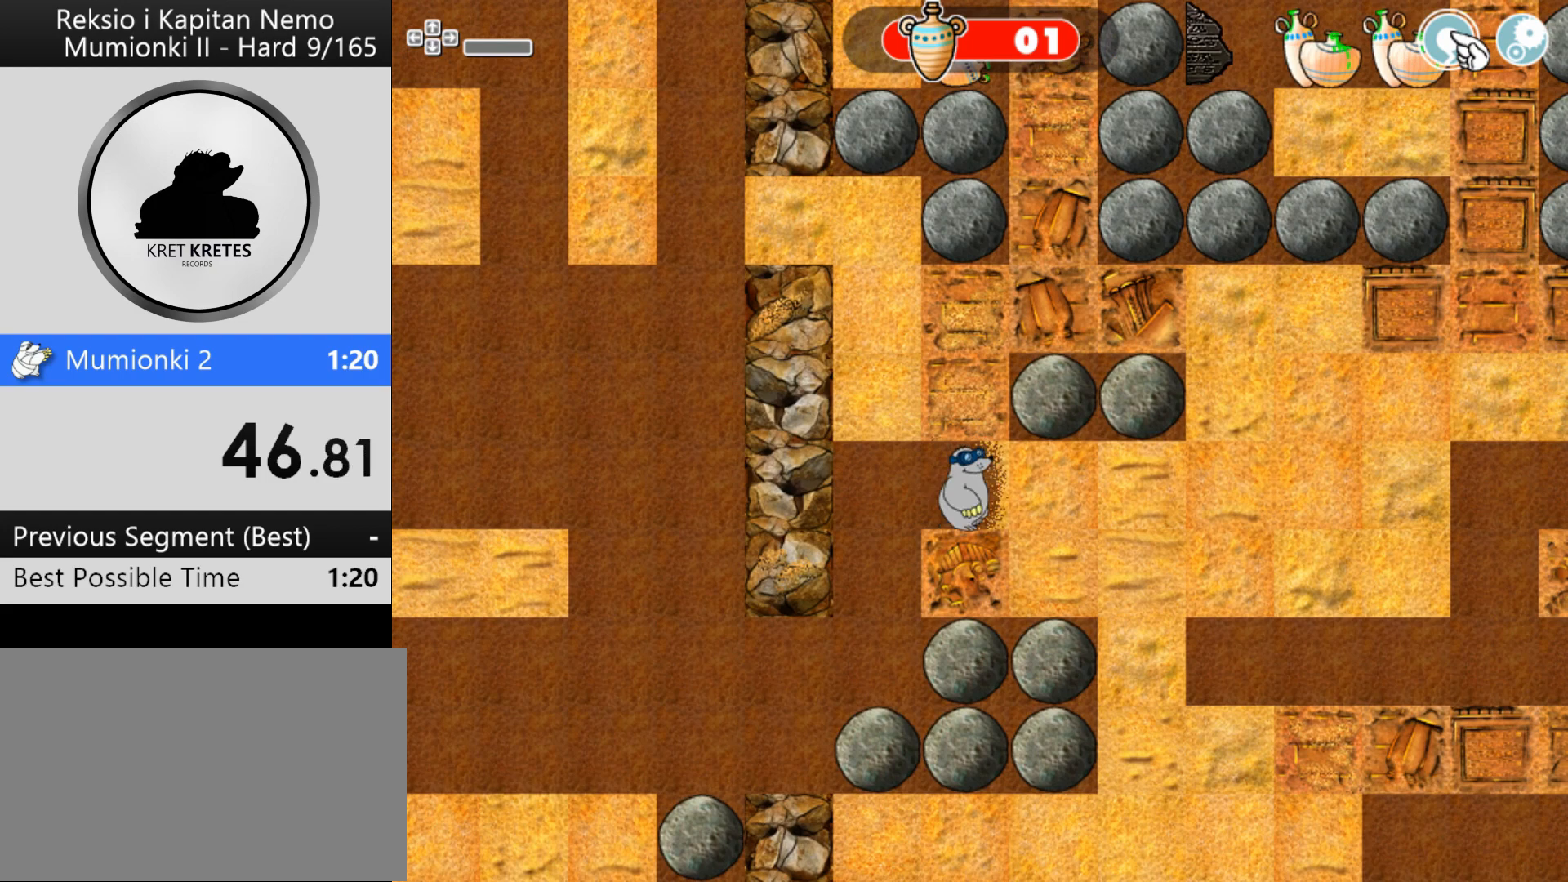
{"keys": ["down"], "mouse": [], "events": [[67, "down", "down"], [200, "right", "up"], [333, "down", "up"], [333, "right", "down"], [433, "down", "down"], [433, "right", "up"]]}
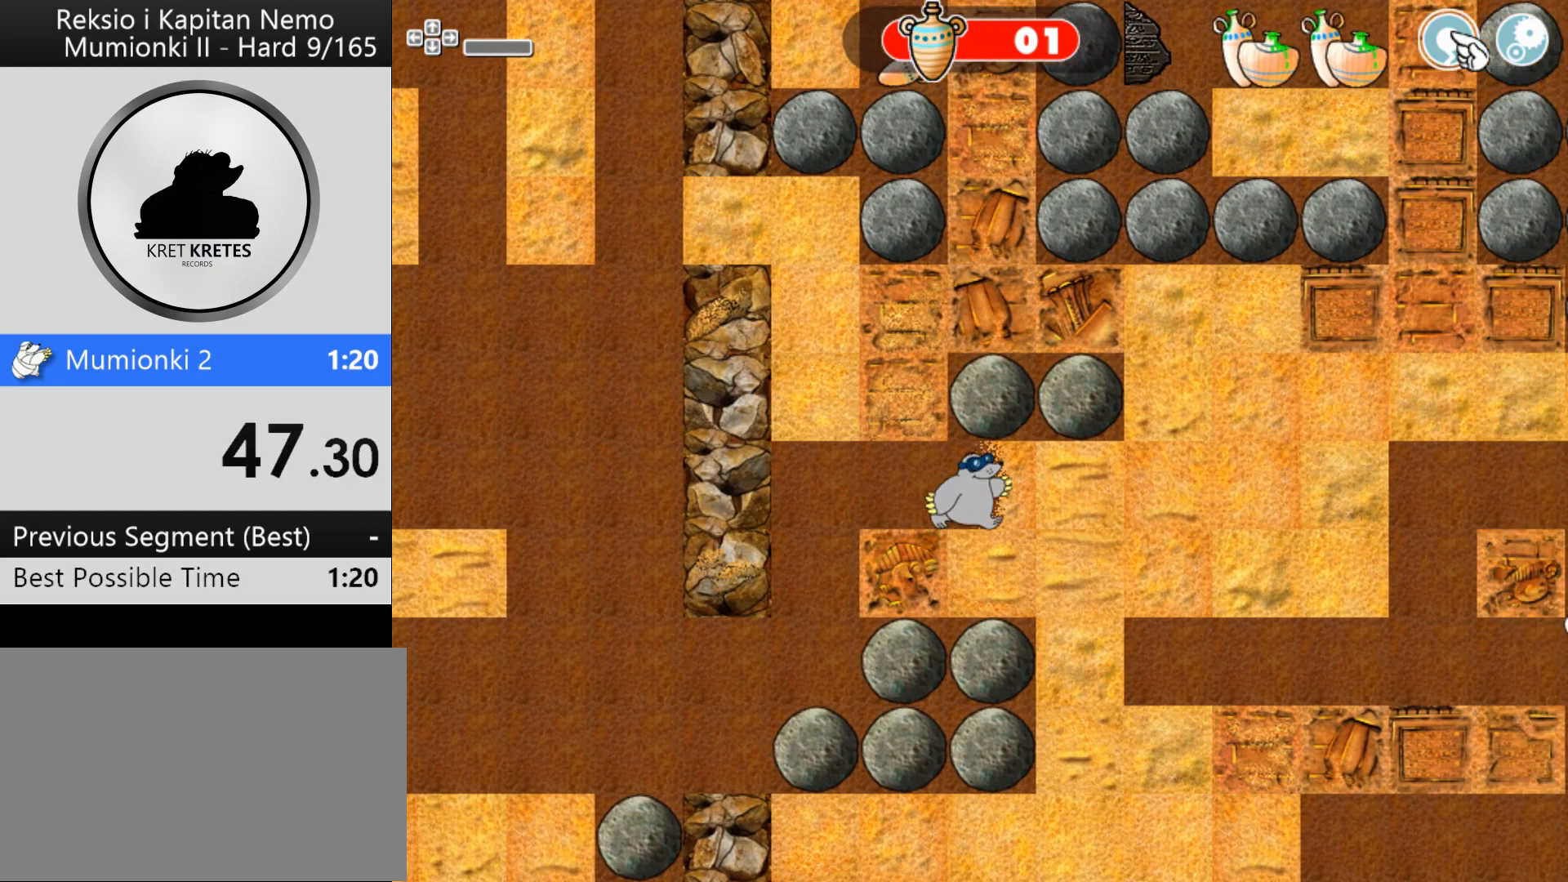
{"keys": ["up"], "mouse": [], "events": [[167, "down", "up"], [167, "right", "down"], [367, "up", "down"], [400, "right", "up"]]}
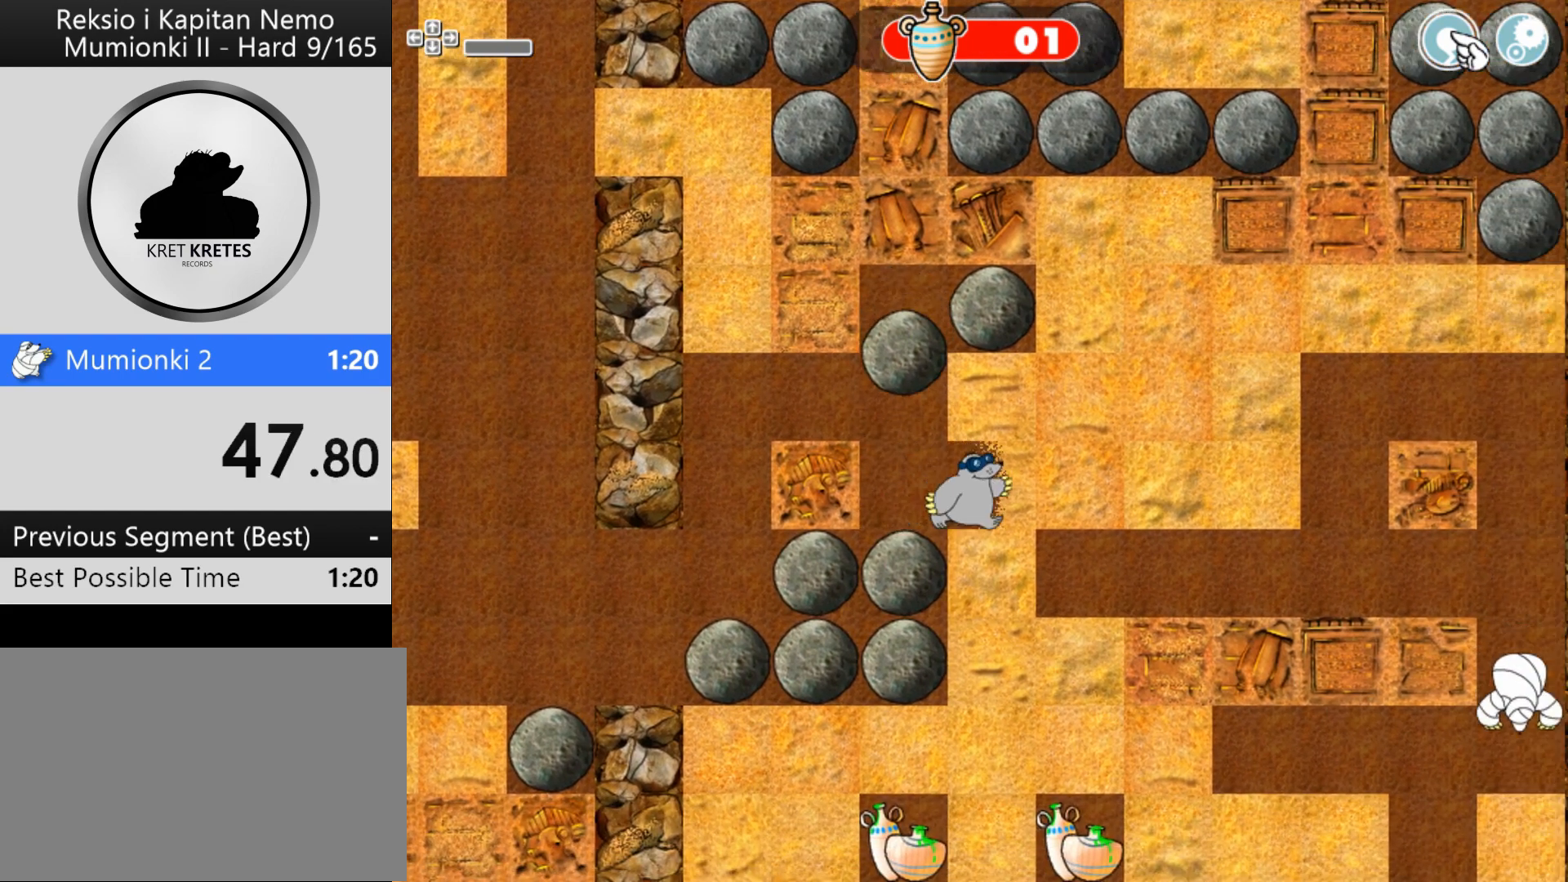
{"keys": ["down"], "mouse": [], "events": [[100, "up", "up"], [133, "right", "down"], [333, "down", "down"], [333, "right", "up"]]}
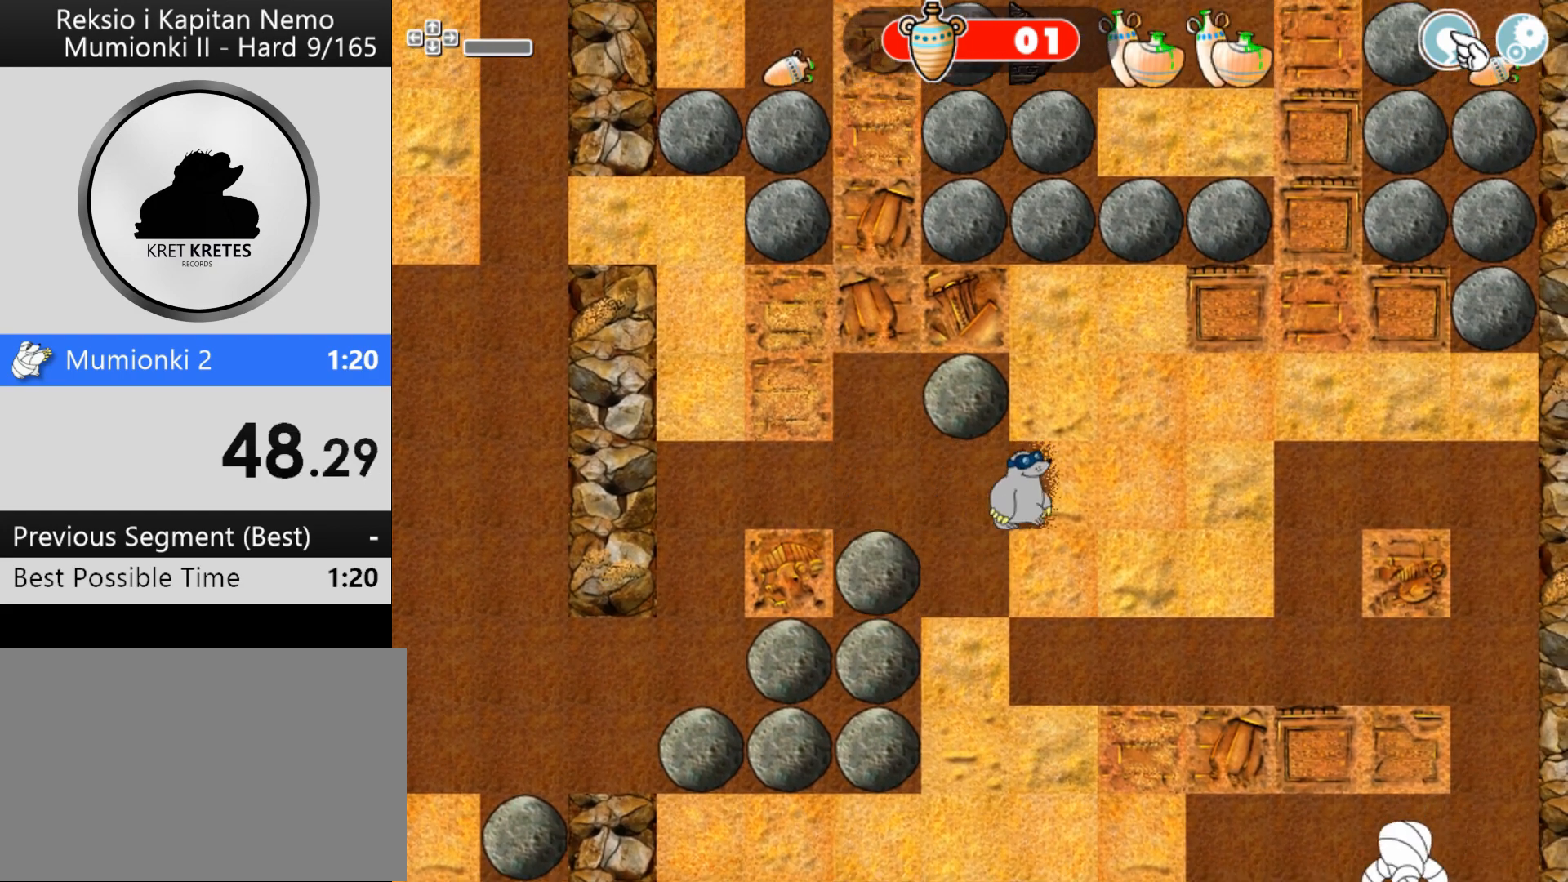
{"keys": [], "mouse": [], "events": [[233, "down", "up"]]}
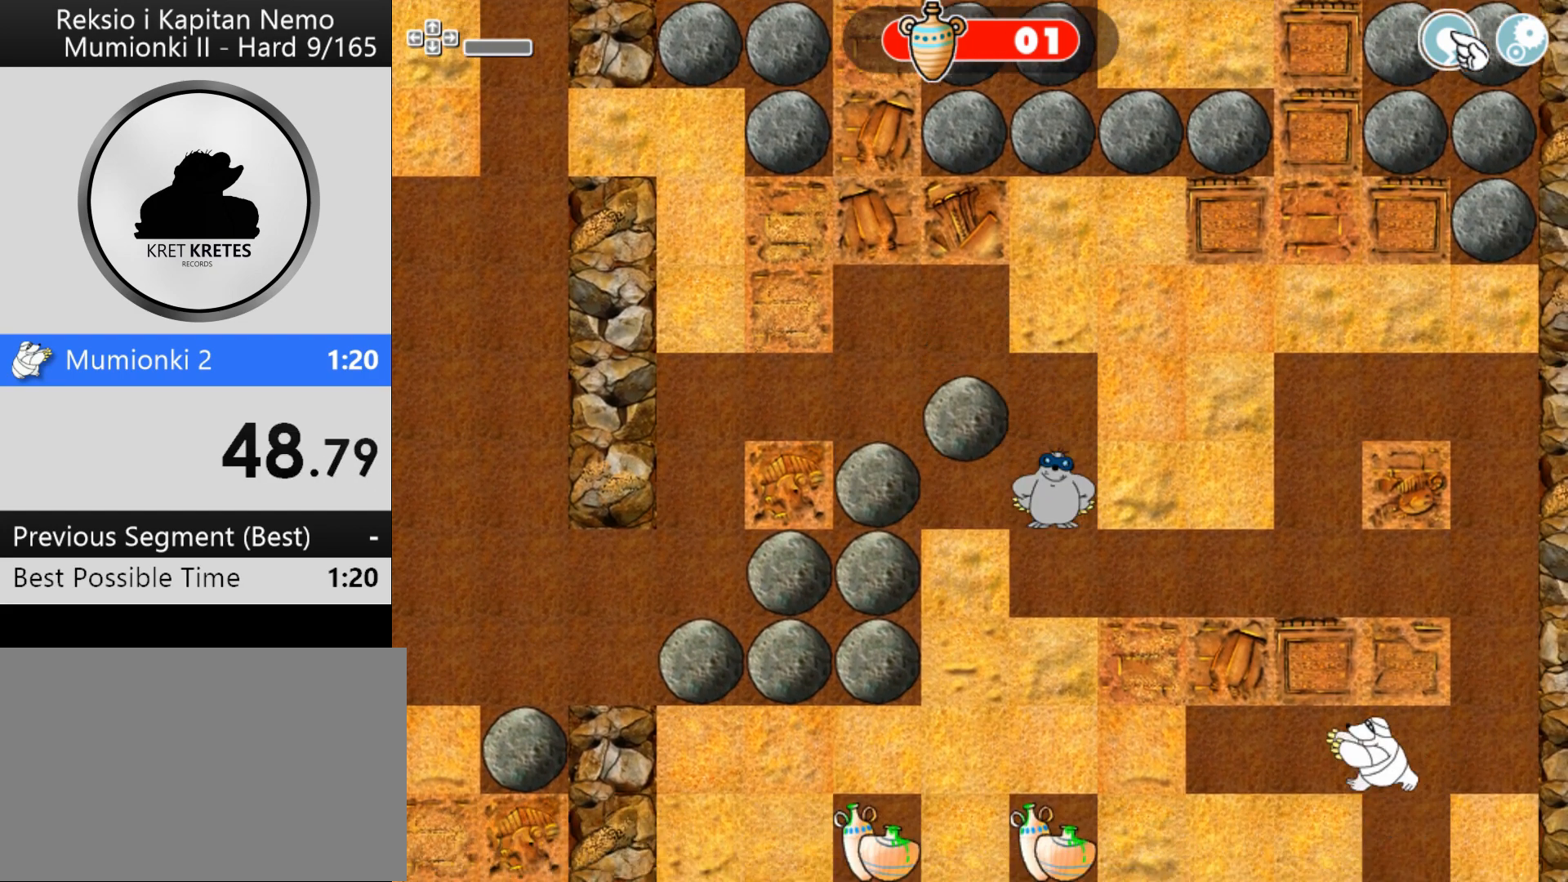
{"keys": ["up"], "mouse": [], "events": [[67, "up", "down"]]}
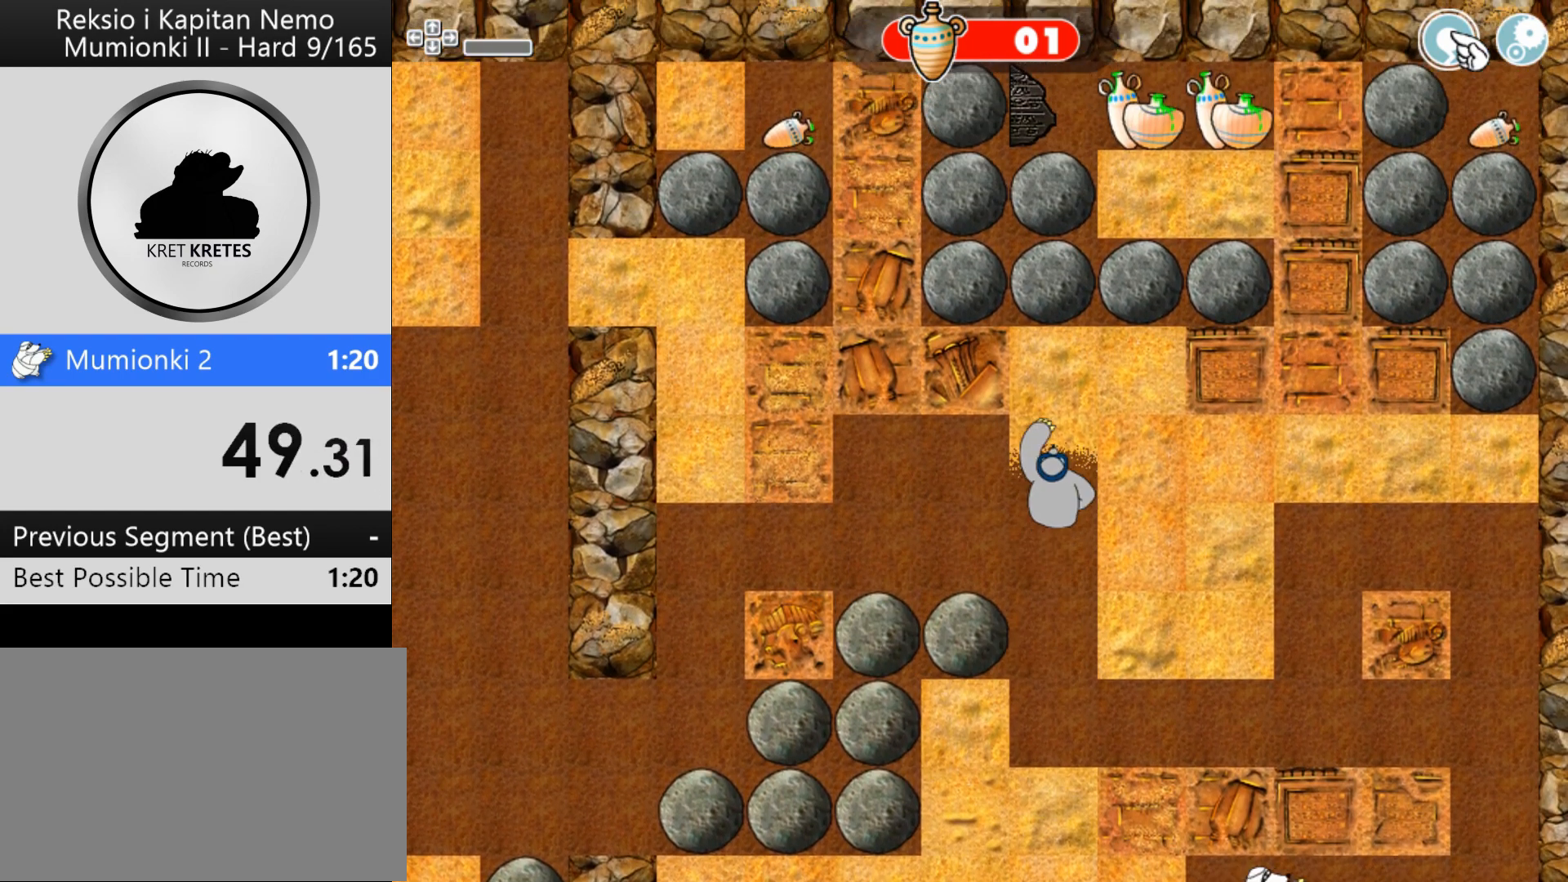
{"keys": [], "mouse": [], "events": [[233, "up", "up"]]}
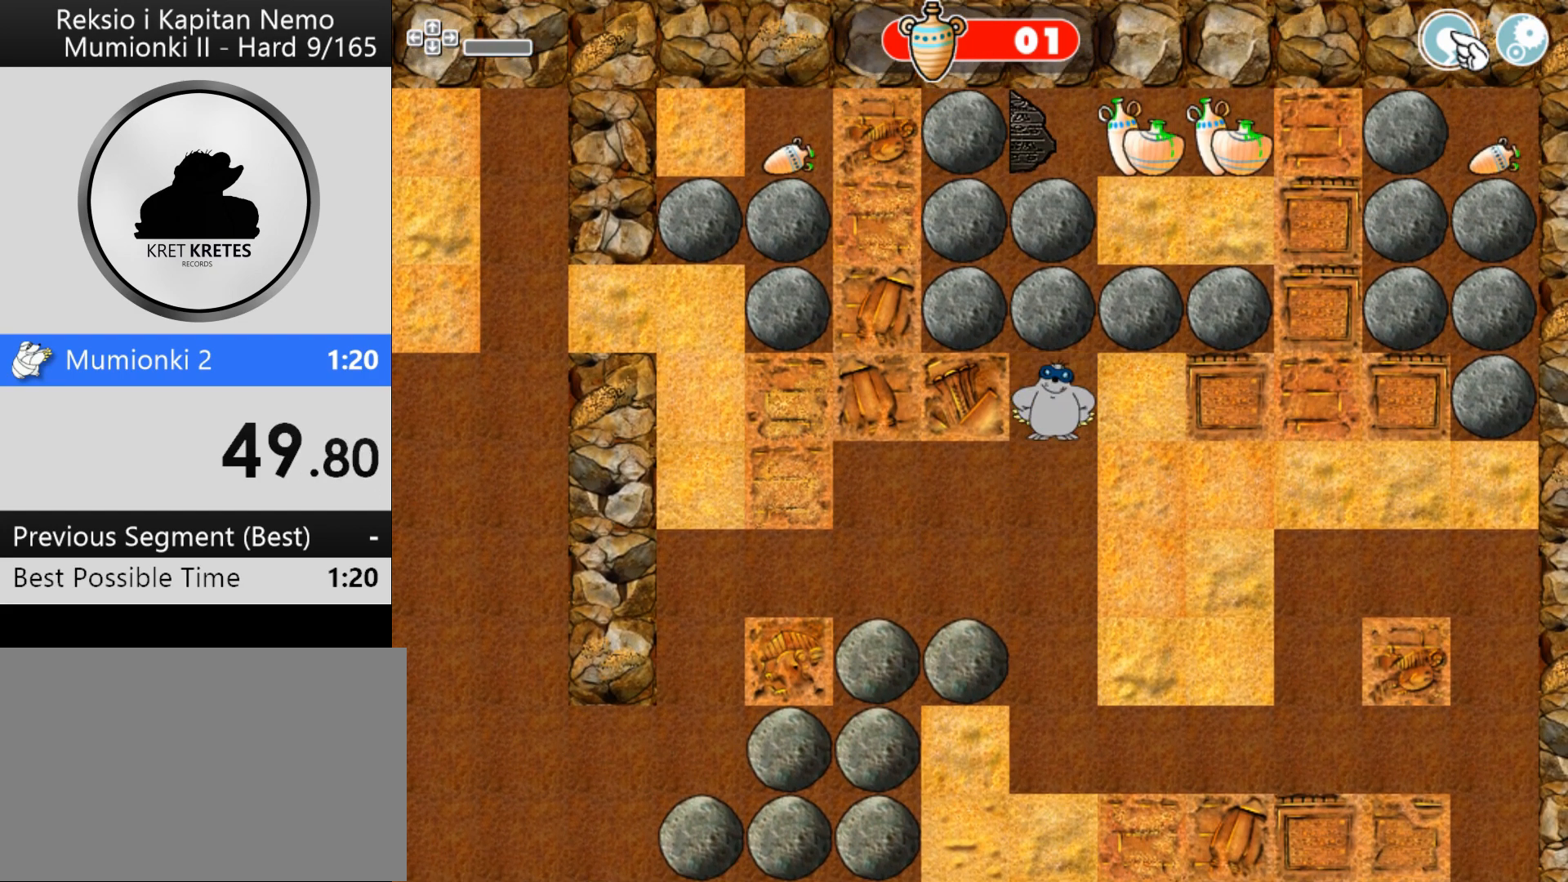
{"keys": [], "mouse": [], "events": []}
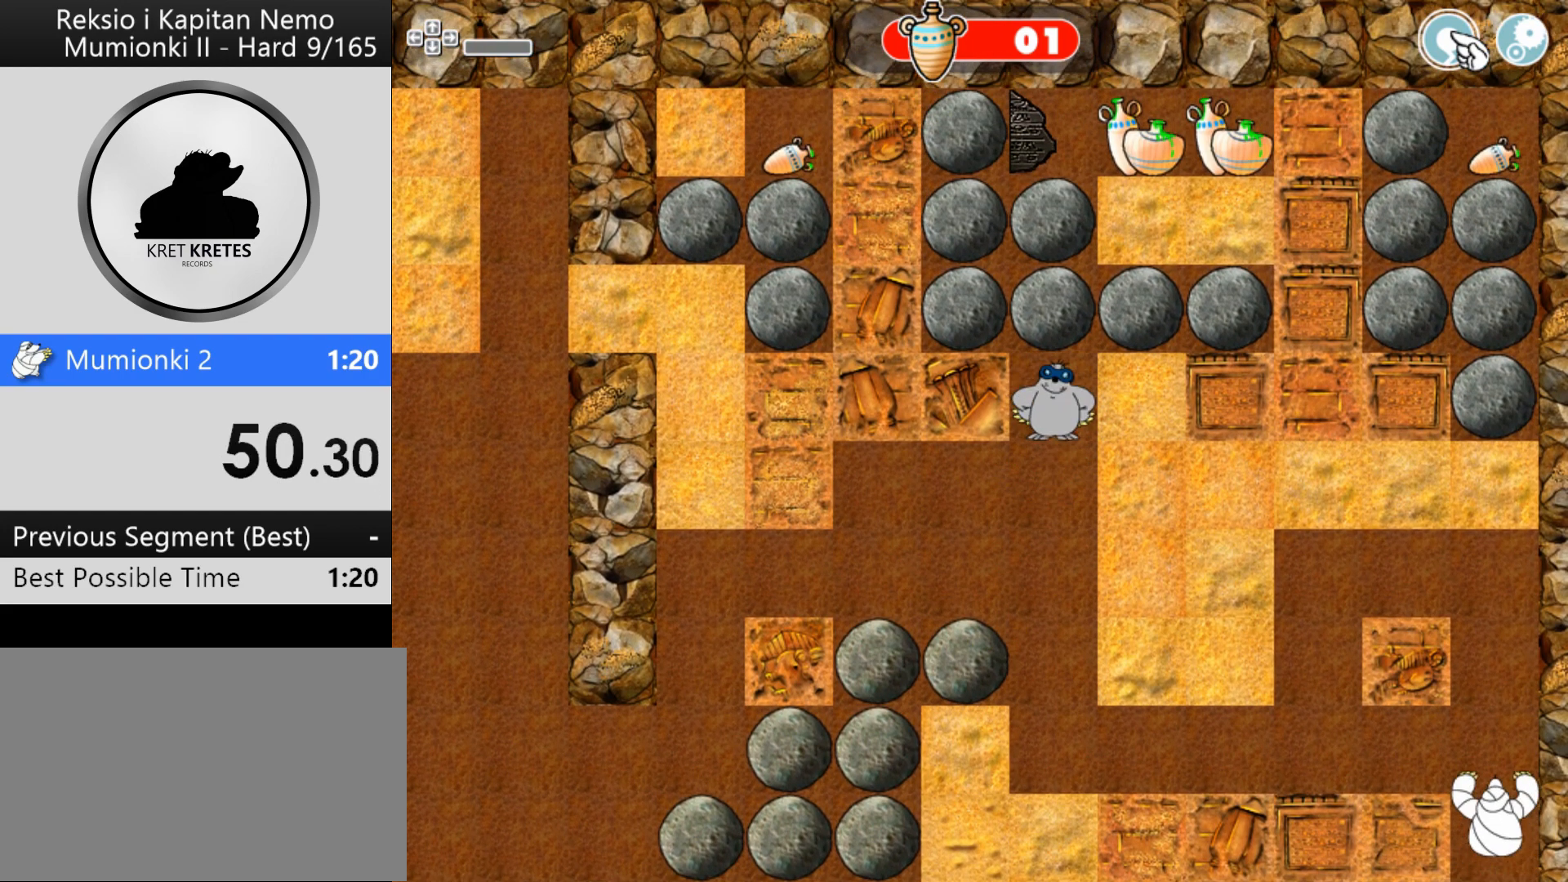
{"keys": [], "mouse": [], "events": []}
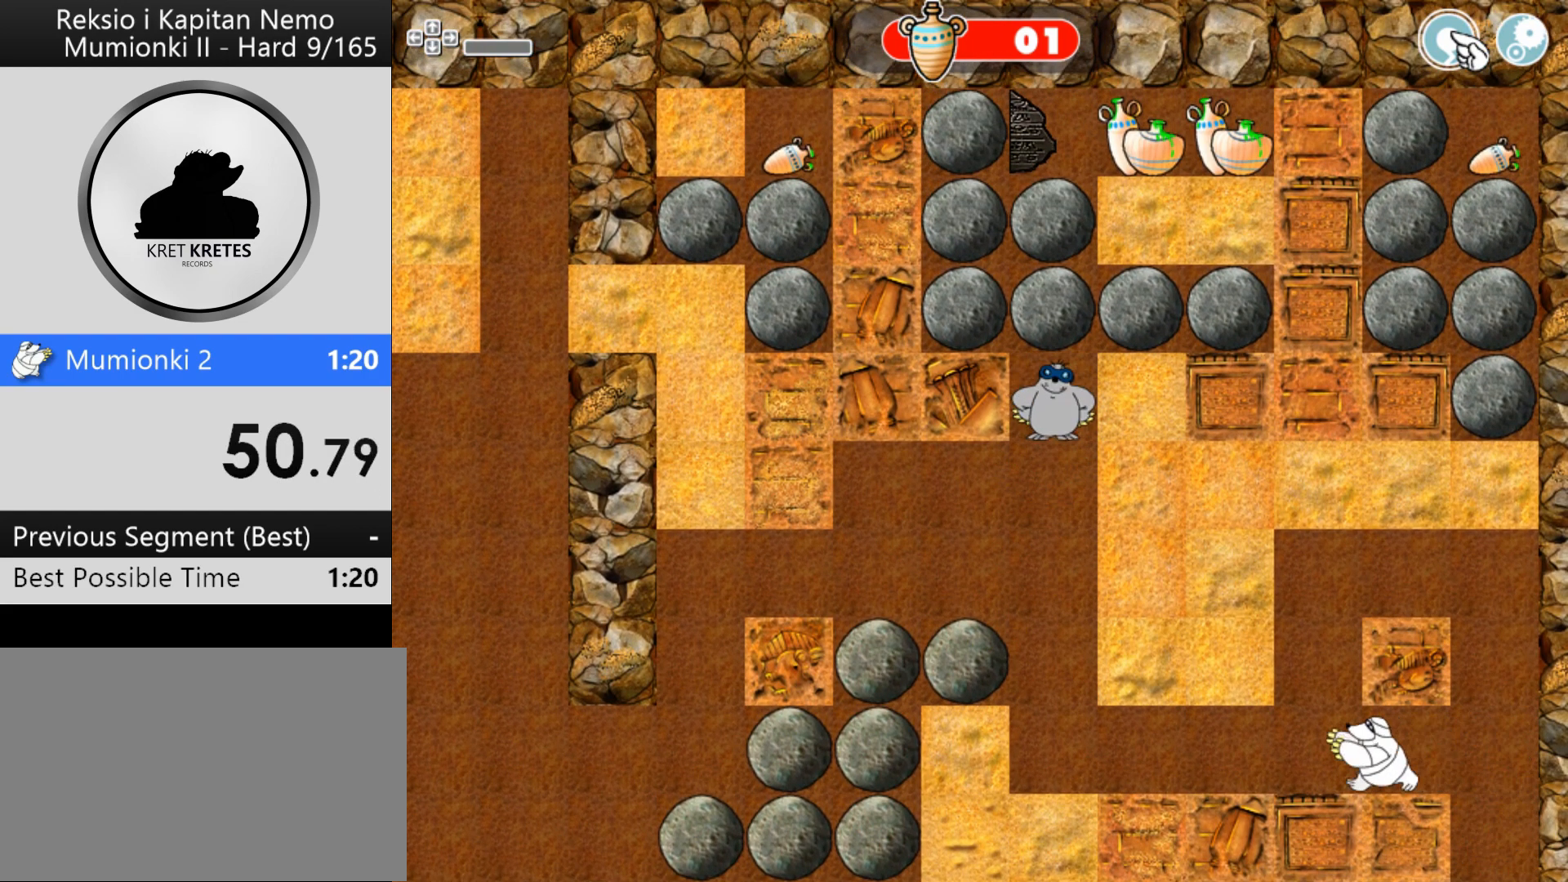
{"keys": ["right"], "mouse": [], "events": [[500, "right", "down"]]}
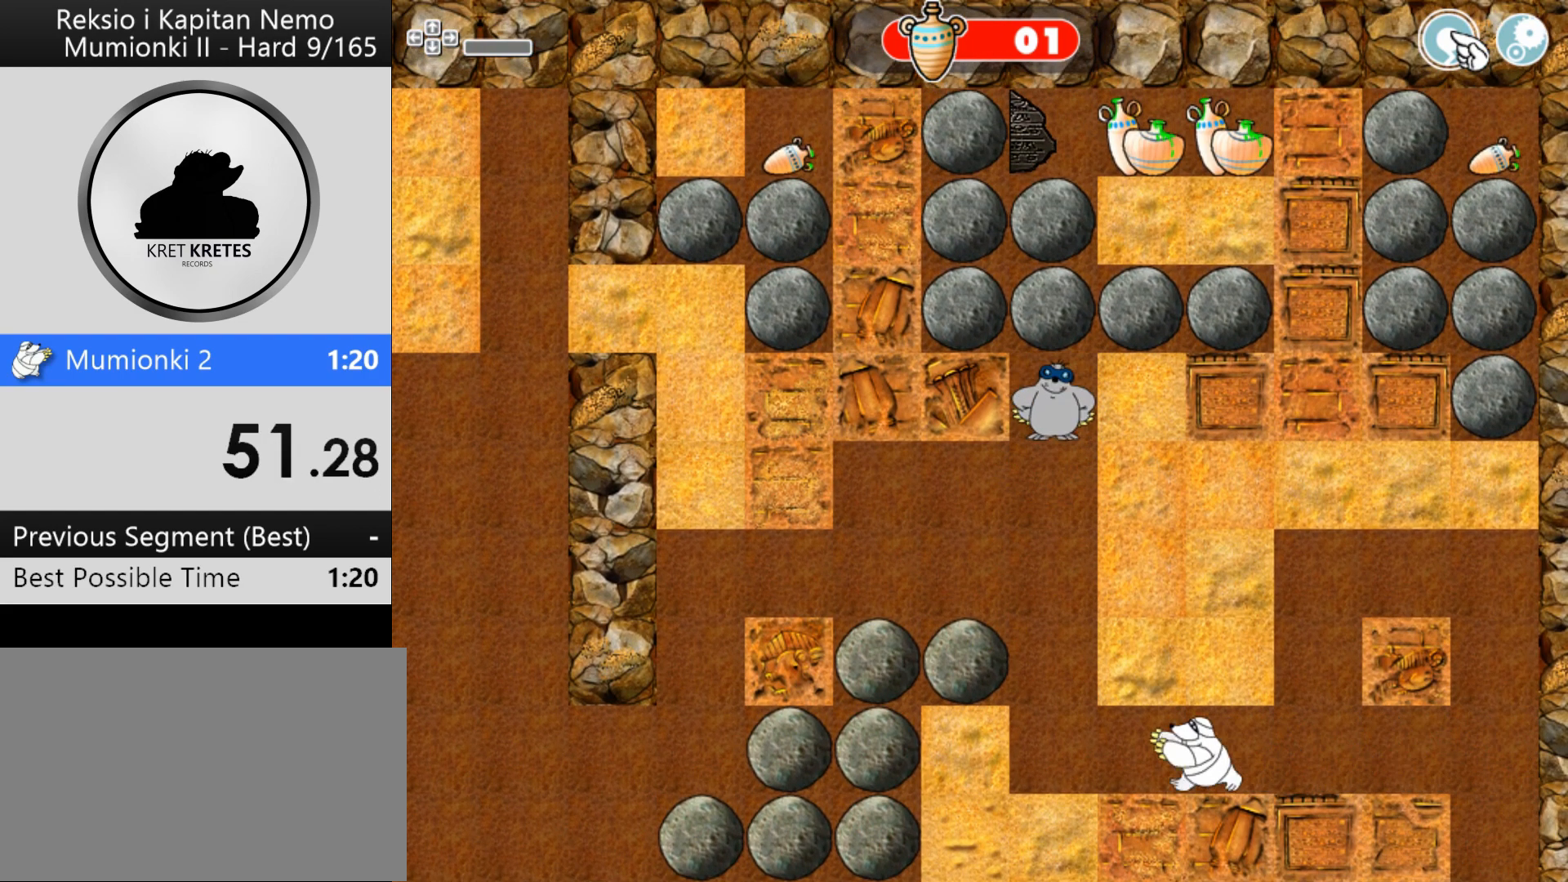
{"keys": ["right"], "mouse": [], "events": [[67, "right", "up"], [167, "down", "down"], [233, "down", "up"], [300, "right", "down"]]}
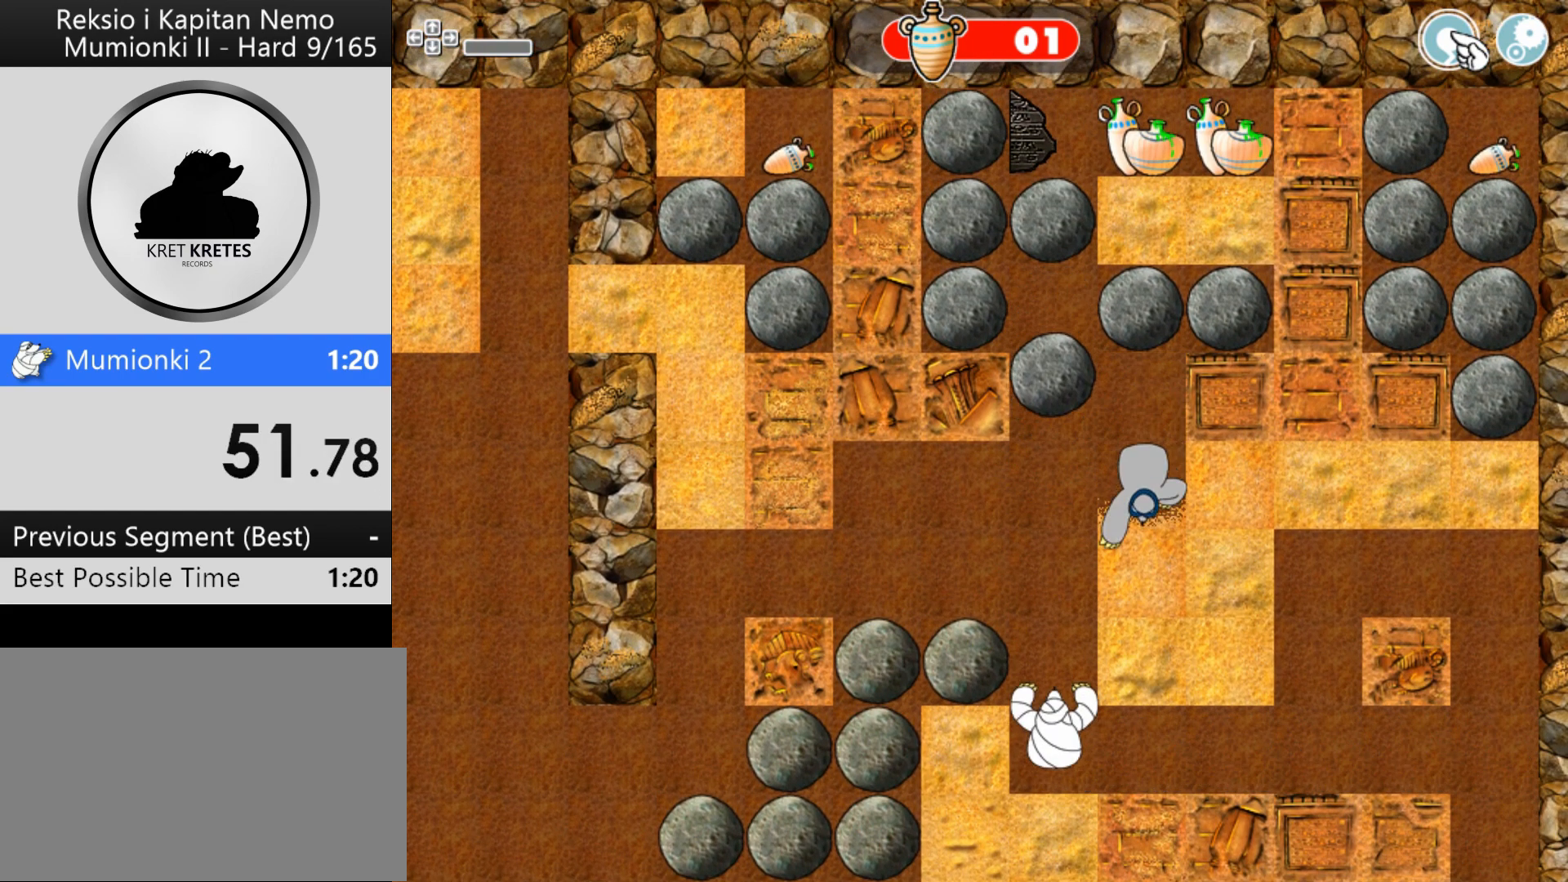
{"keys": ["right"], "mouse": [], "events": []}
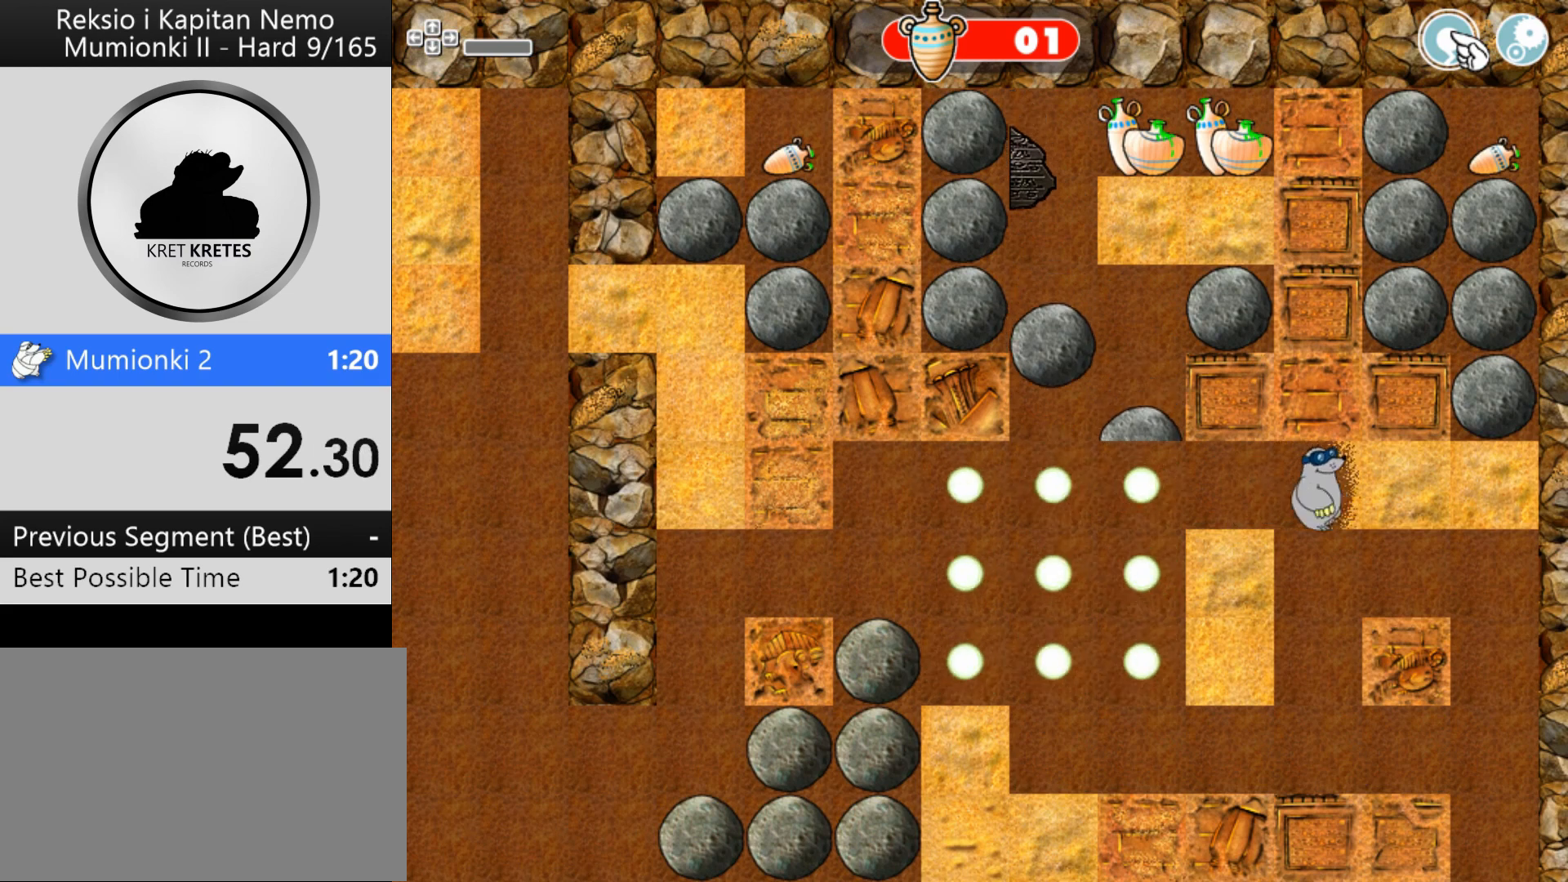
{"keys": ["left"], "mouse": [], "events": [[467, "left", "down"], [467, "right", "up"]]}
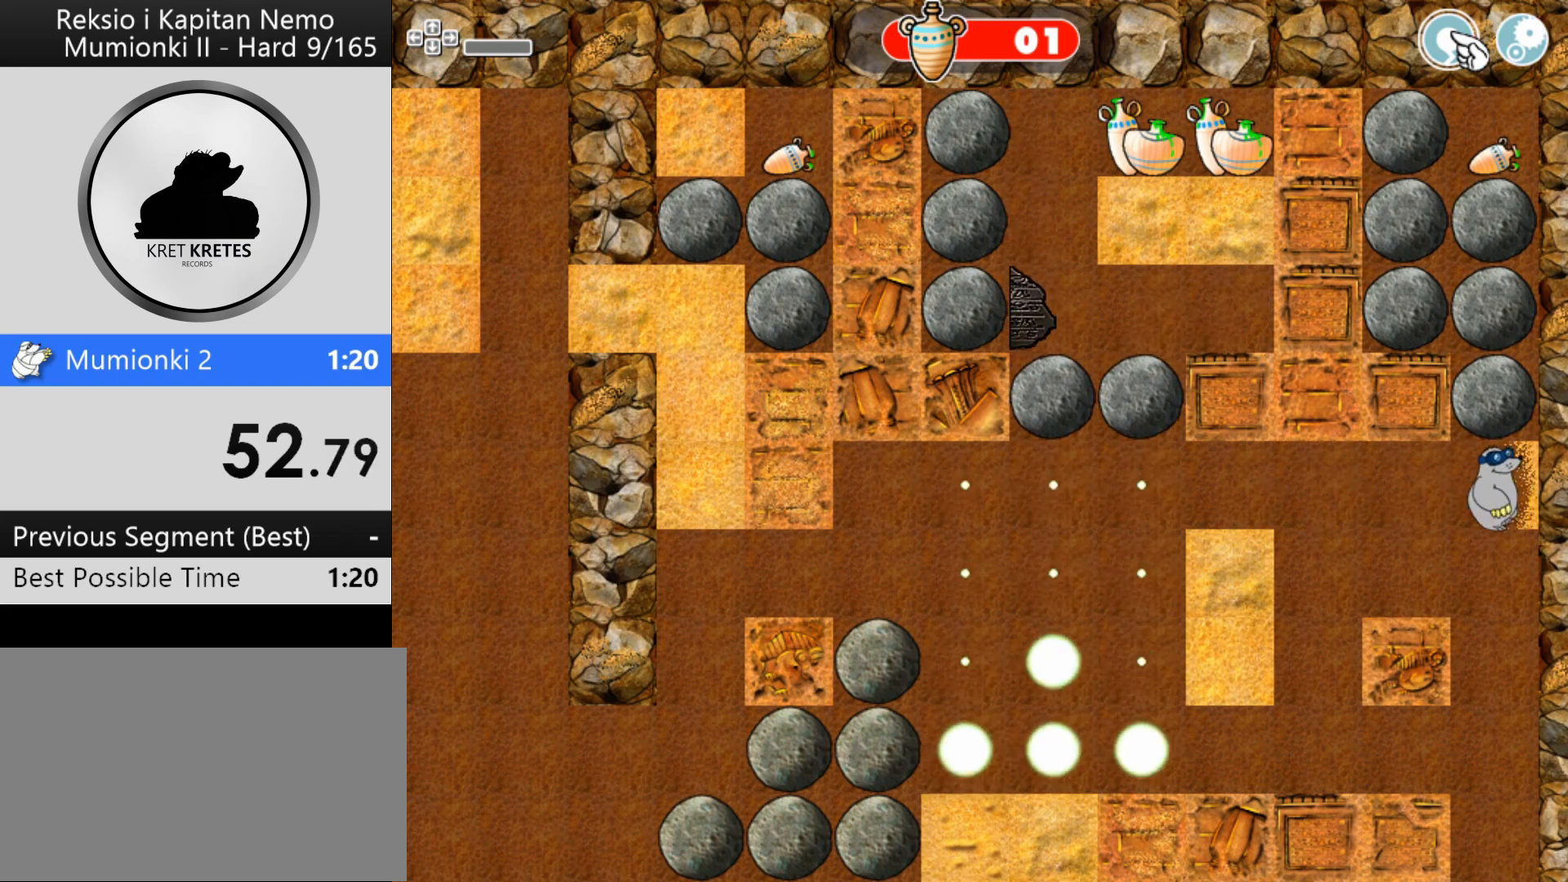
{"keys": ["left"], "mouse": [], "events": []}
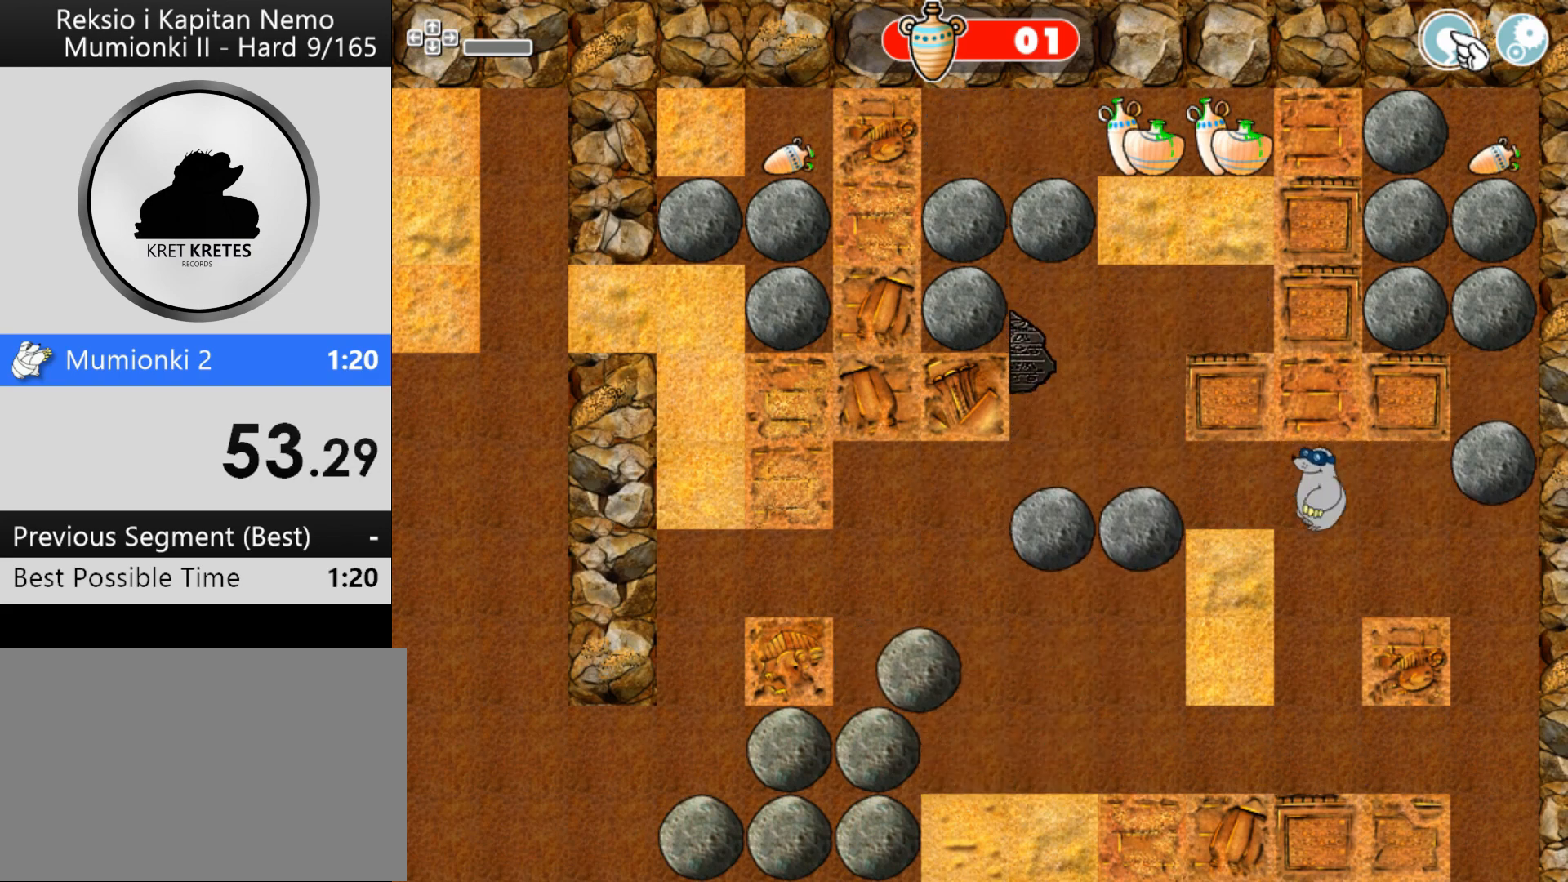
{"keys": ["down"], "mouse": [], "events": [[67, "down", "down"], [67, "left", "up"]]}
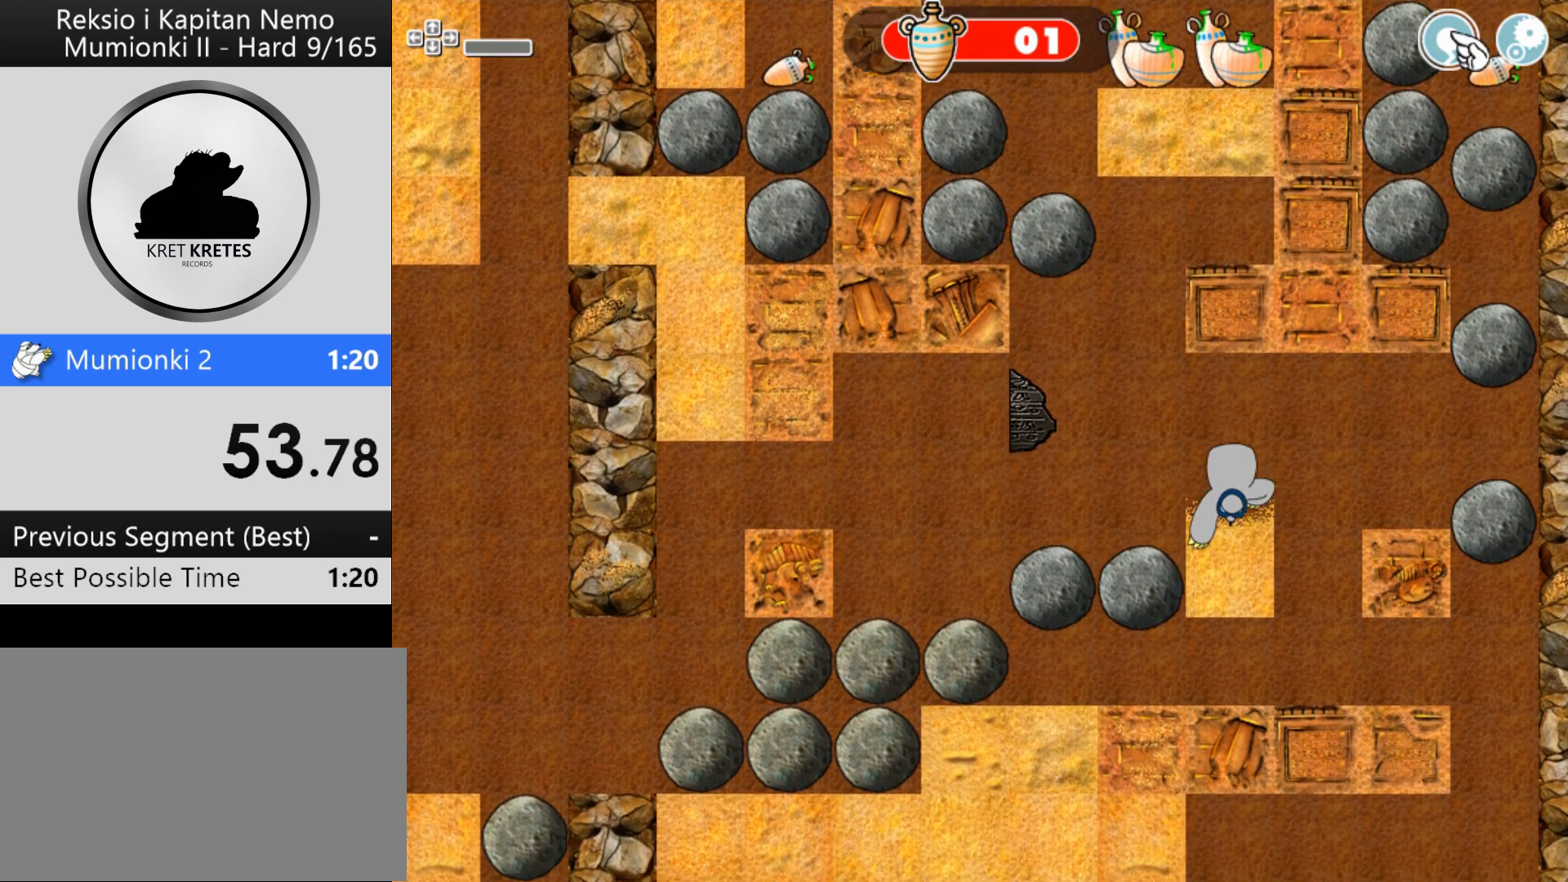
{"keys": ["up"], "mouse": [], "events": [[100, "right", "down"], [133, "down", "up"], [333, "right", "up"], [333, "up", "down"]]}
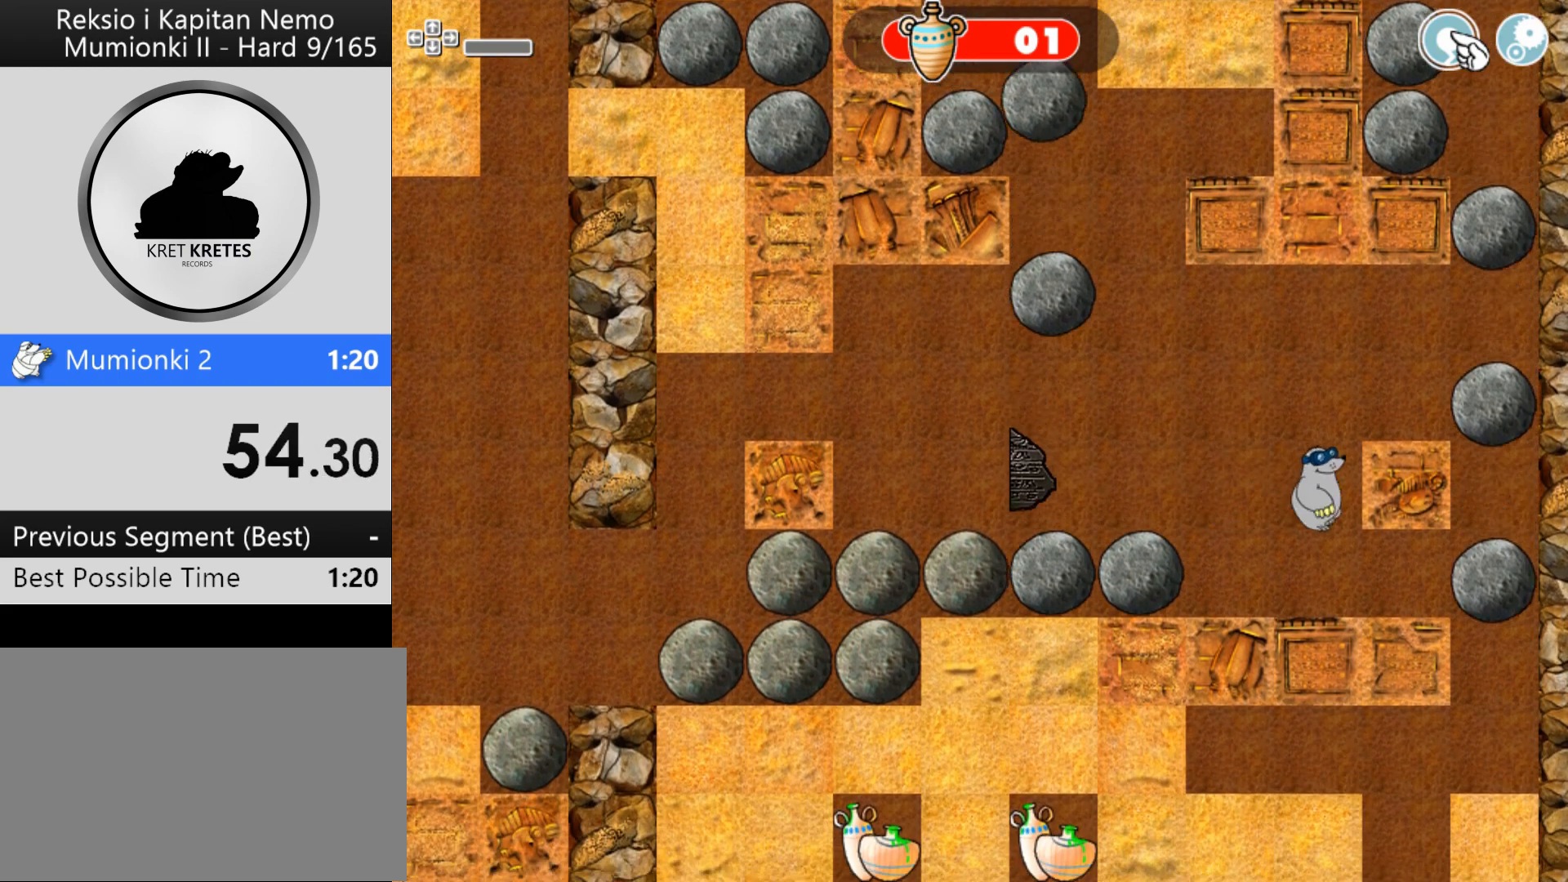
{"keys": [], "mouse": [], "events": [[233, "up", "up"]]}
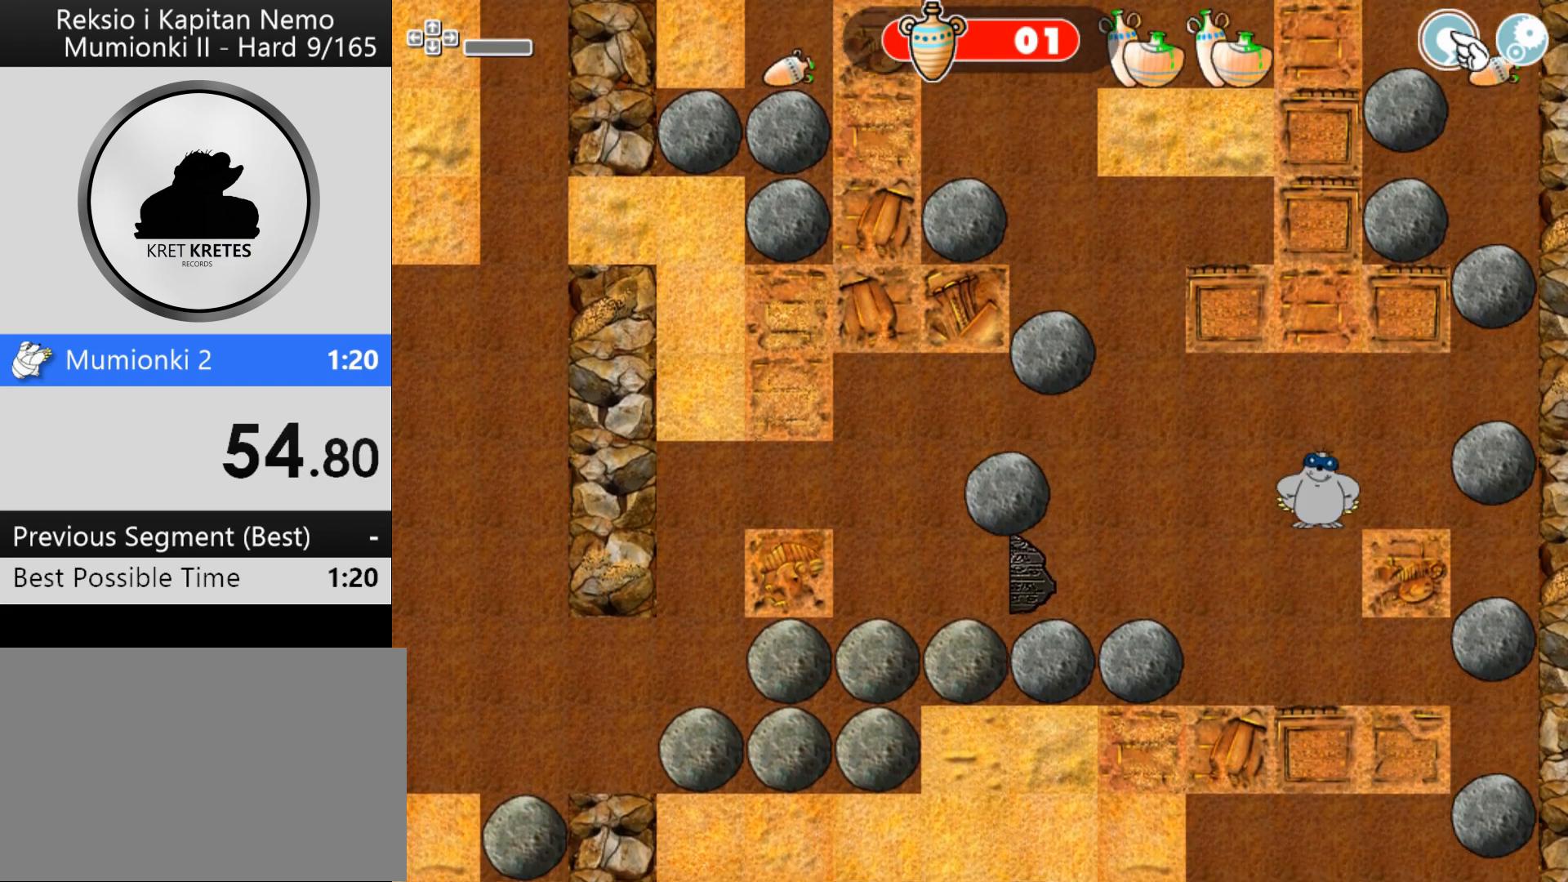
{"keys": [], "mouse": [], "events": [[133, "up", "down"], [233, "up", "up"]]}
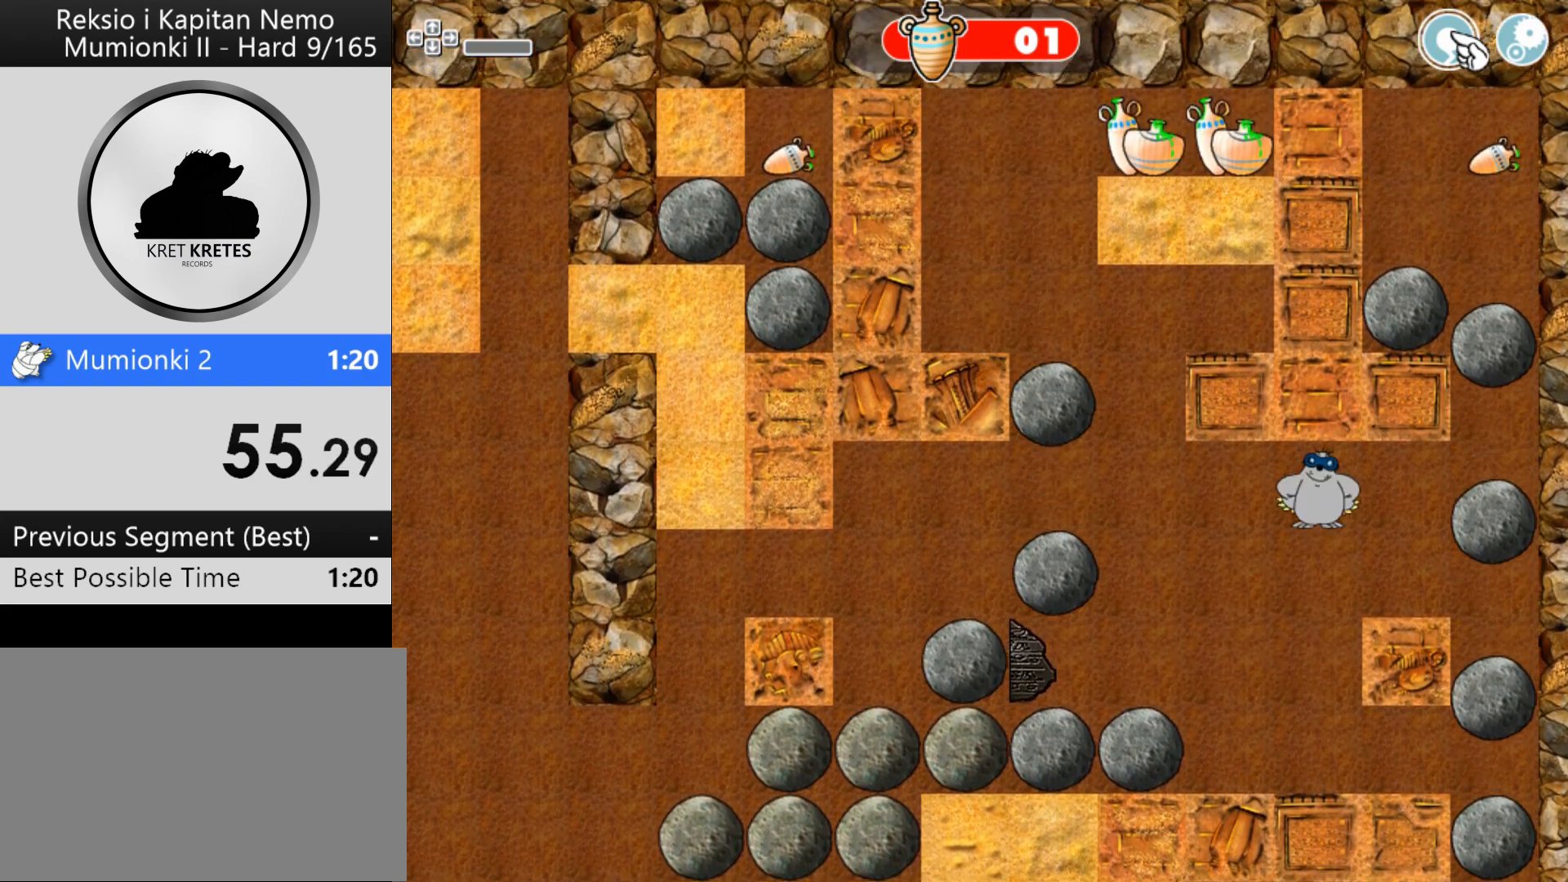
{"keys": [], "mouse": [], "events": []}
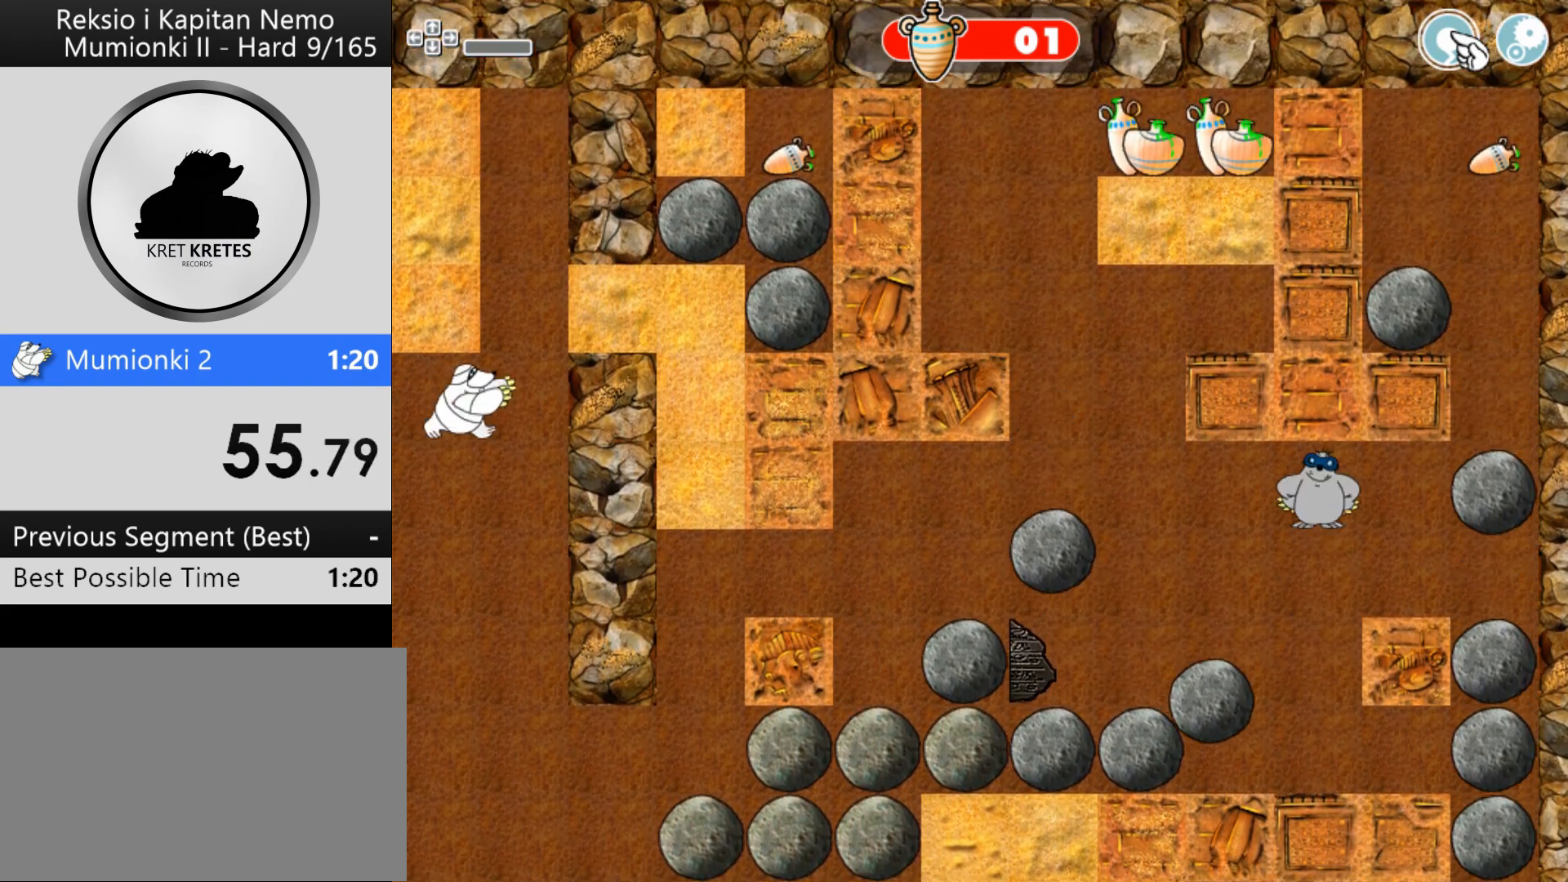
{"keys": [], "mouse": [], "events": []}
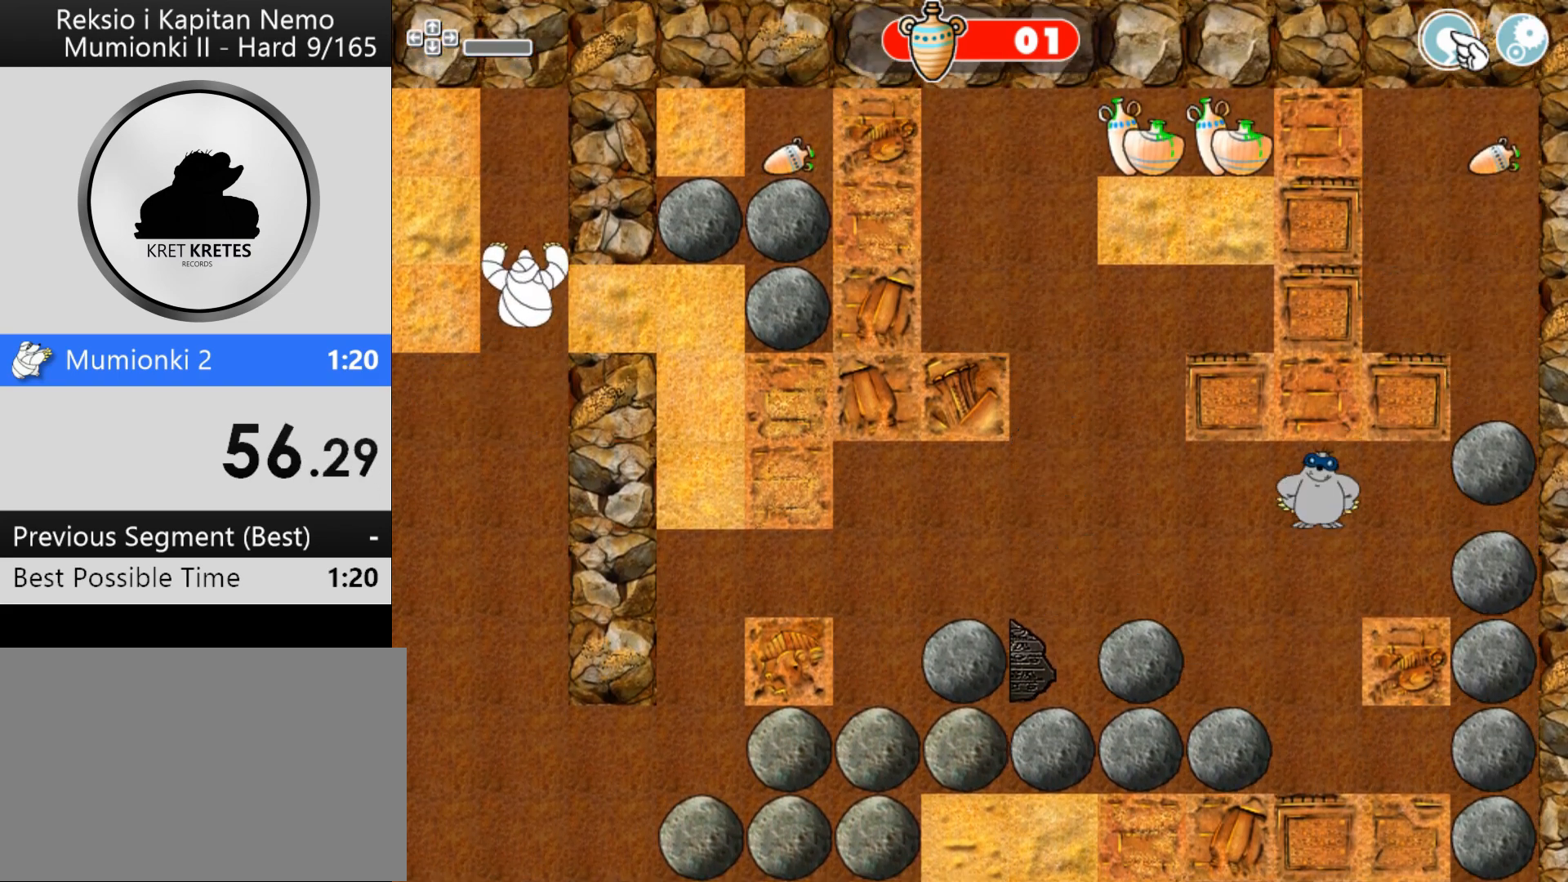
{"keys": ["right"], "mouse": [], "events": [[400, "right", "down"]]}
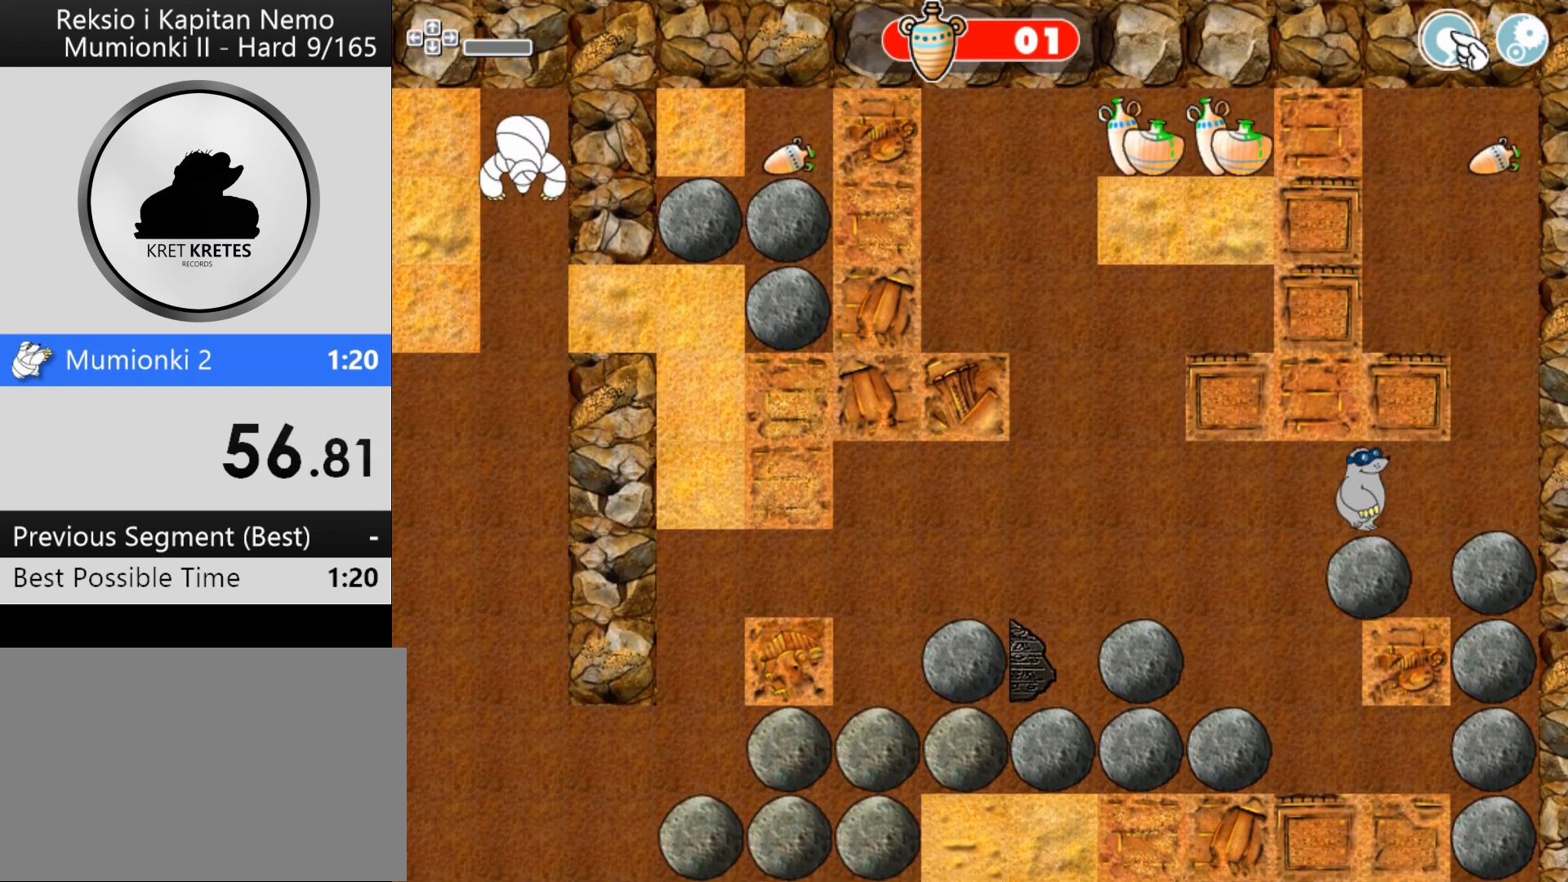
{"keys": ["up"], "mouse": [], "events": [[233, "up", "down"], [267, "right", "up"]]}
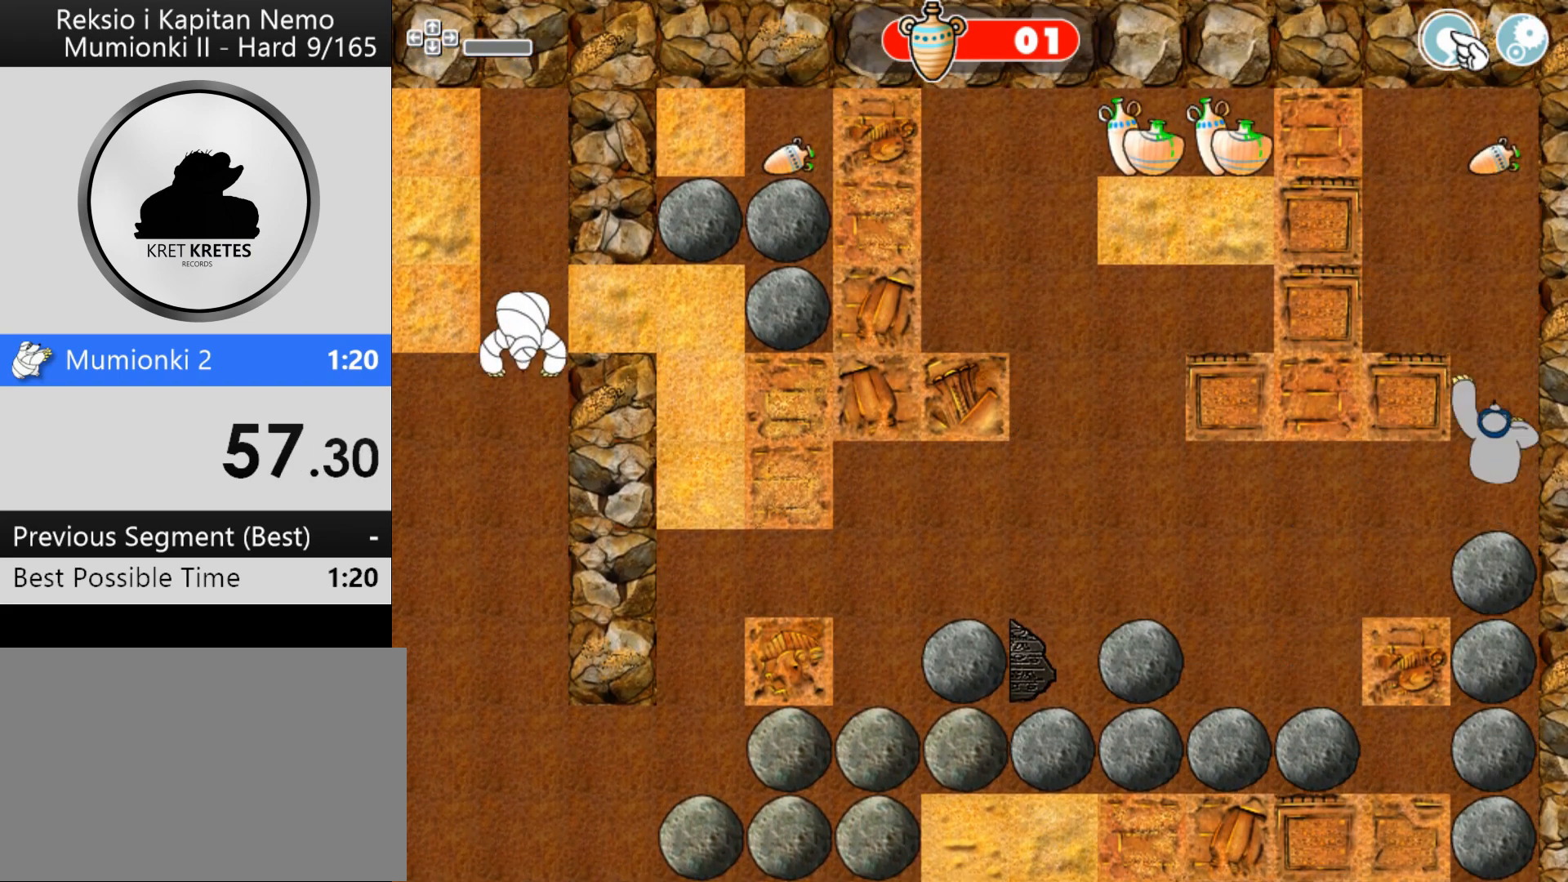
{"keys": ["up"], "mouse": [], "events": []}
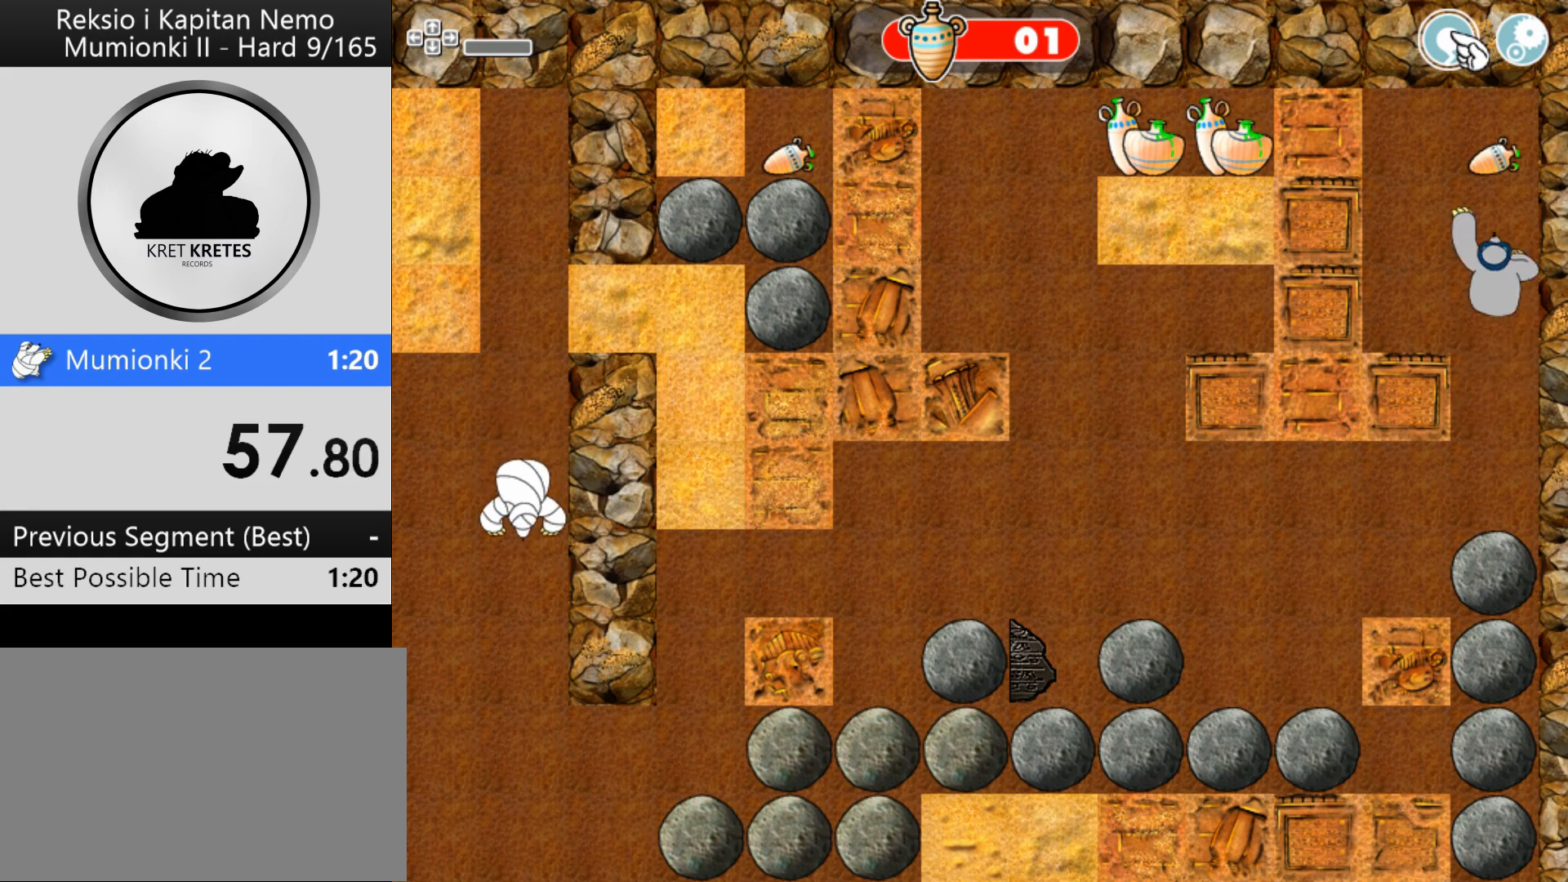
{"keys": ["down"], "mouse": [], "events": [[300, "down", "down"], [300, "up", "up"]]}
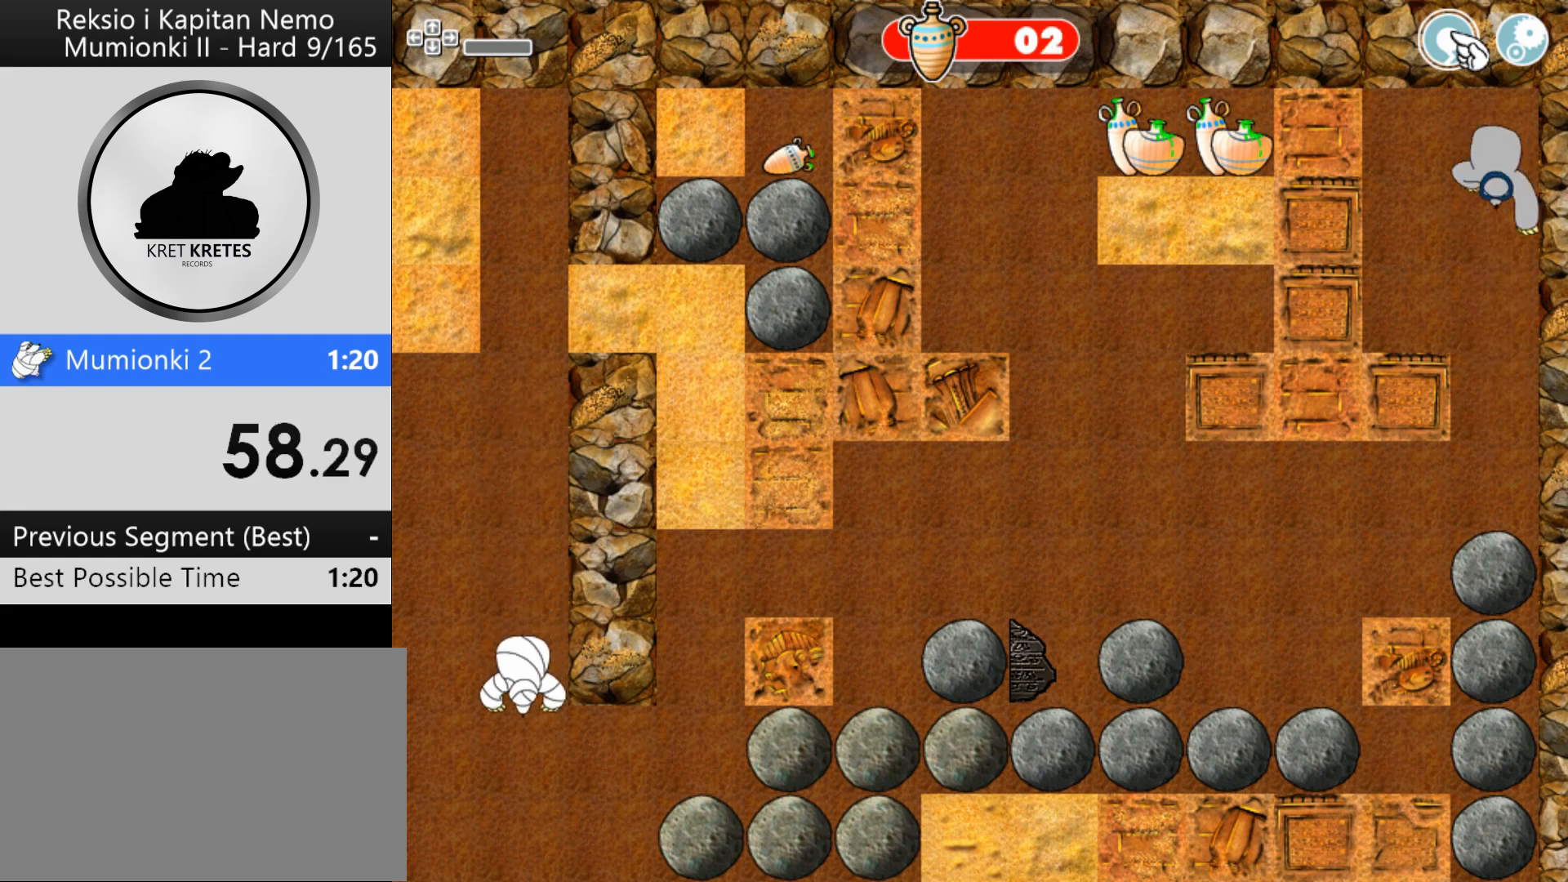
{"keys": ["down"], "mouse": [], "events": []}
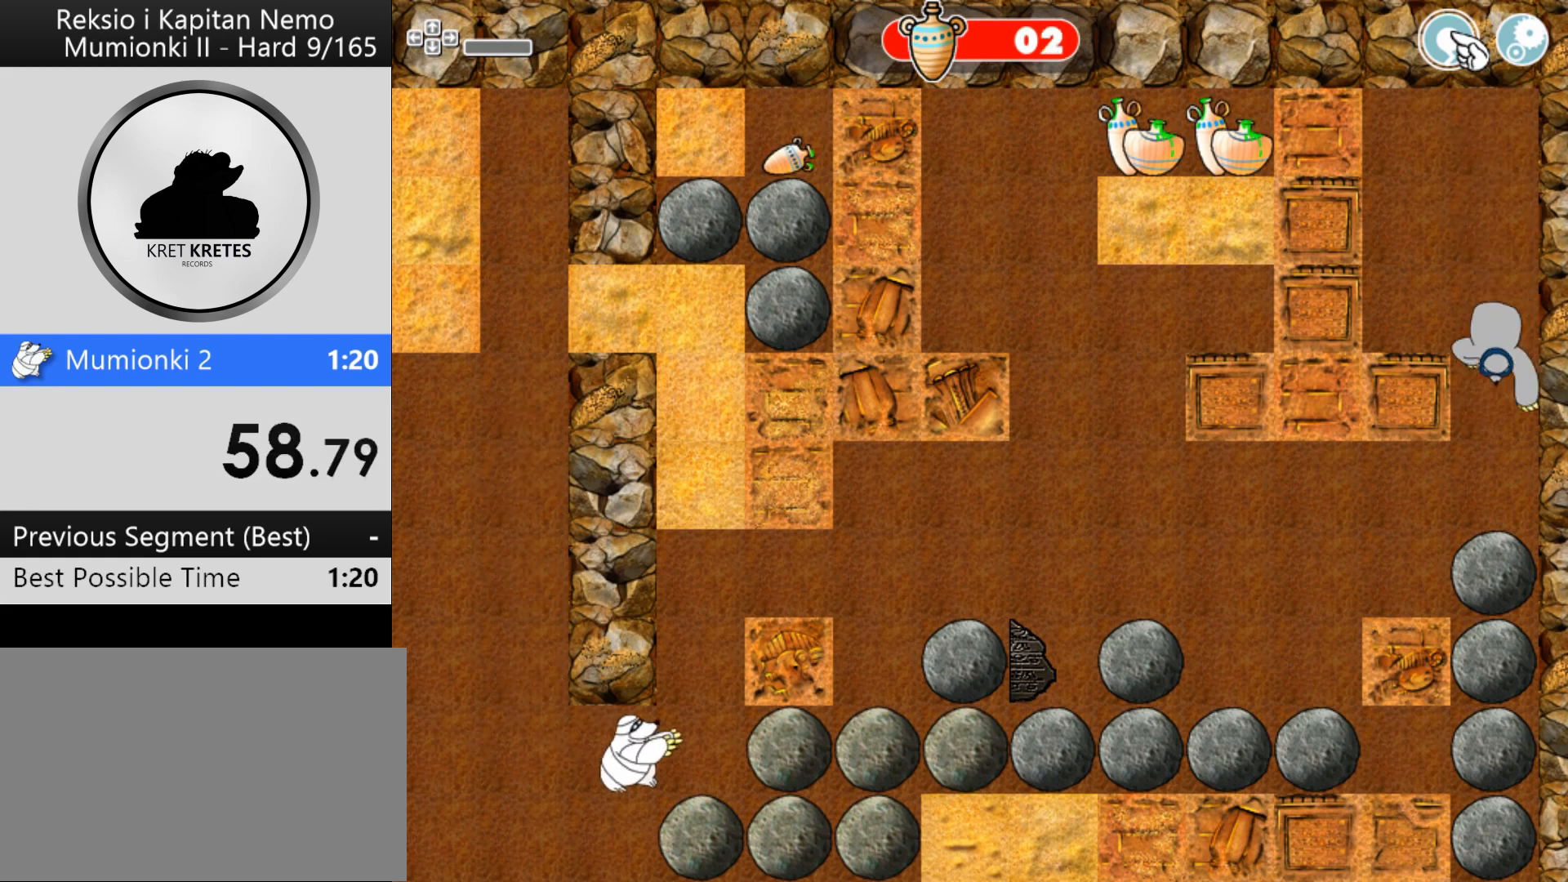
{"keys": ["left"], "mouse": [], "events": [[400, "left", "down"], [467, "down", "up"]]}
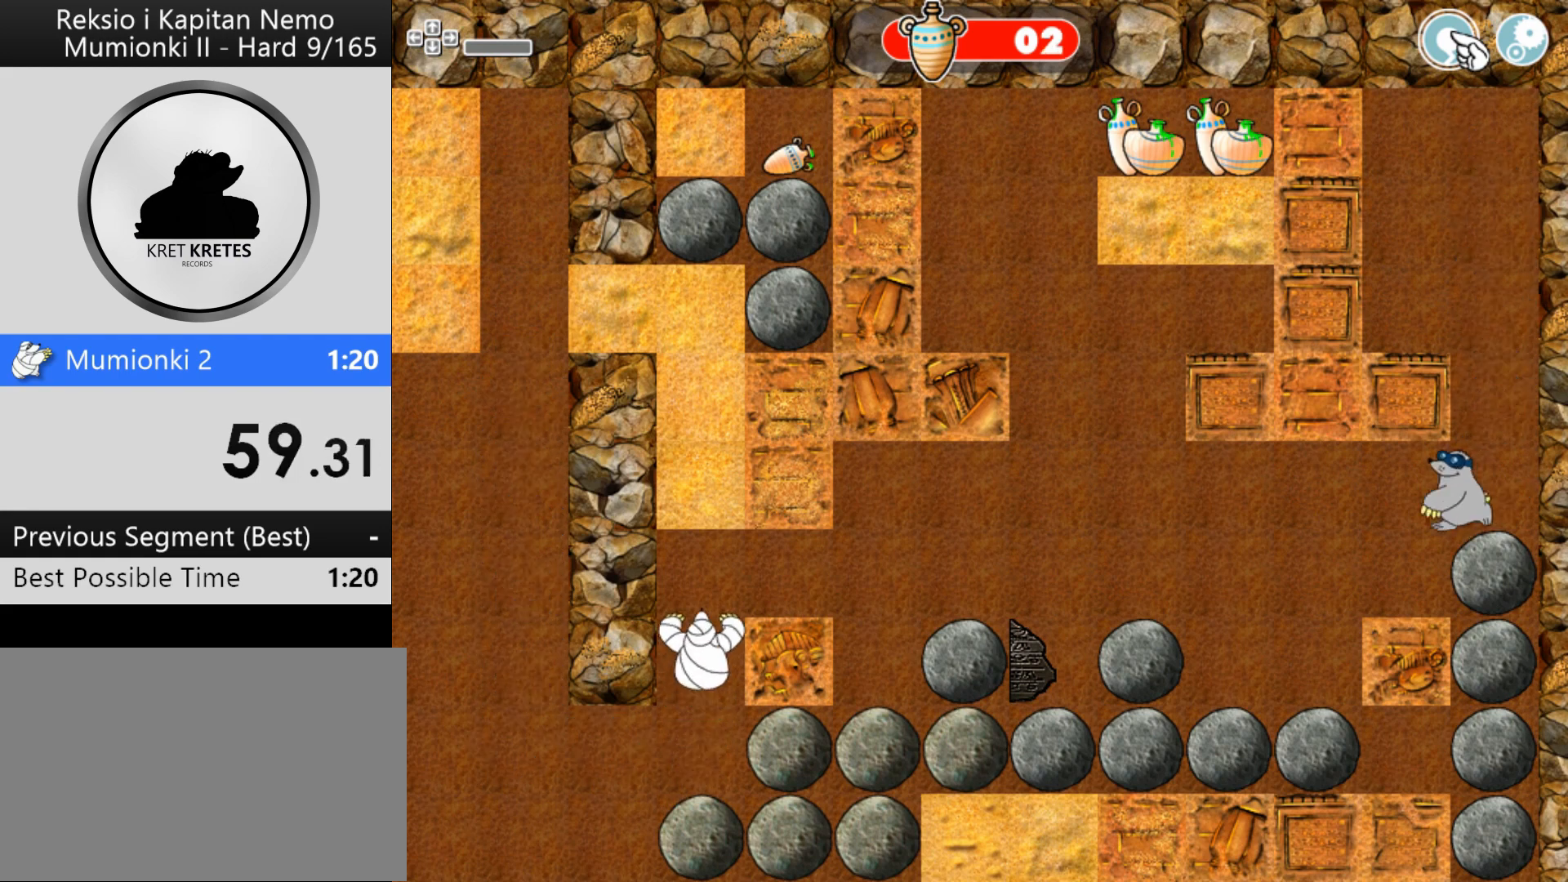
{"keys": ["left"], "mouse": [], "events": []}
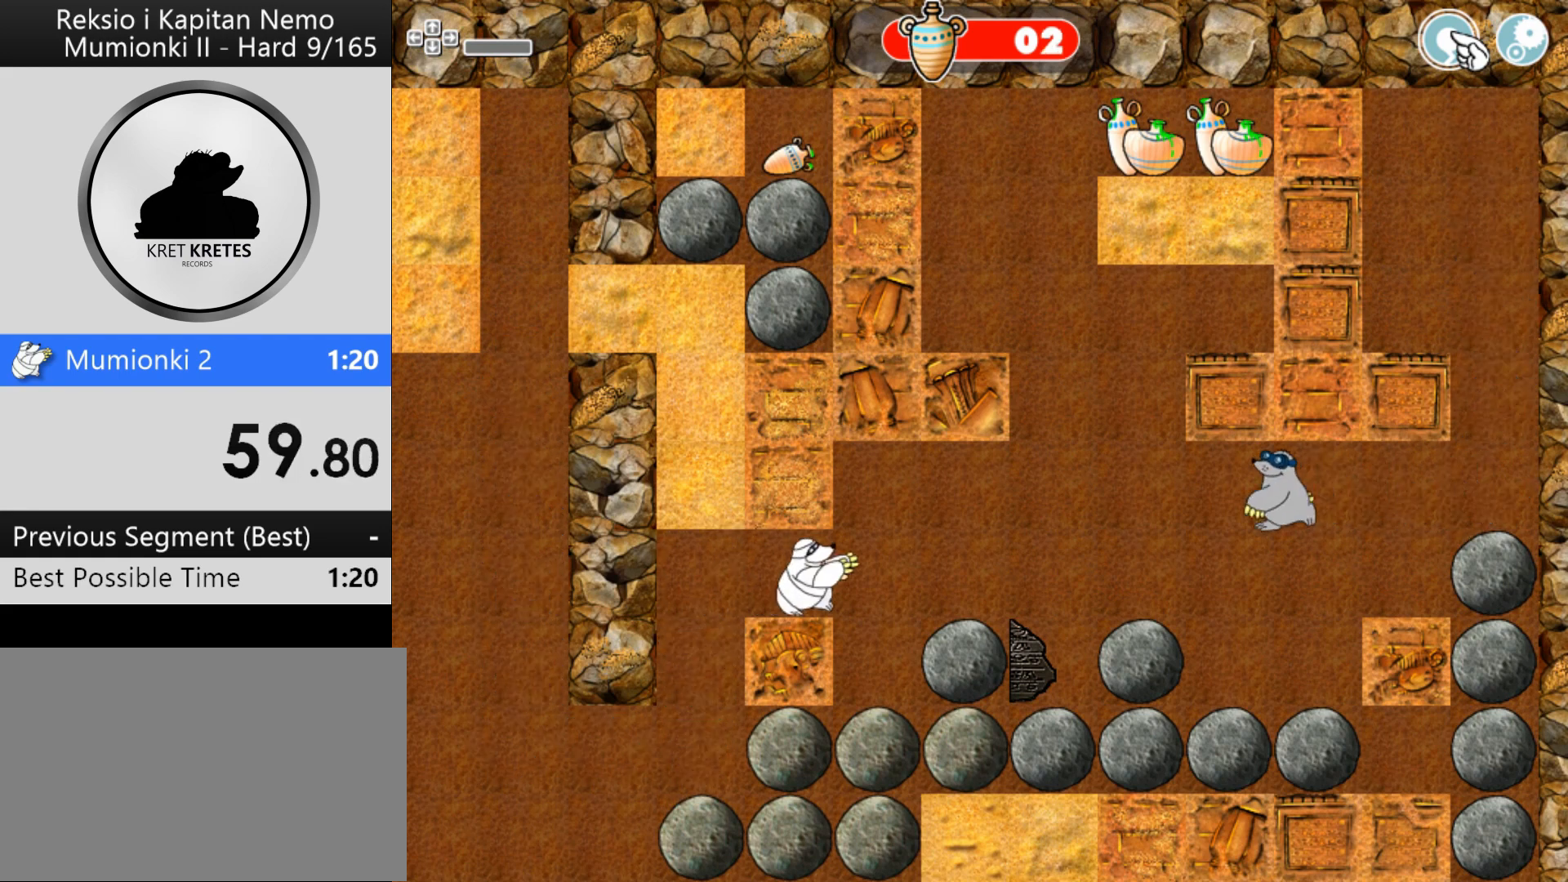
{"keys": ["left"], "mouse": [], "events": [[33, "down", "down"], [33, "left", "up"], [200, "left", "down"], [233, "down", "up"]]}
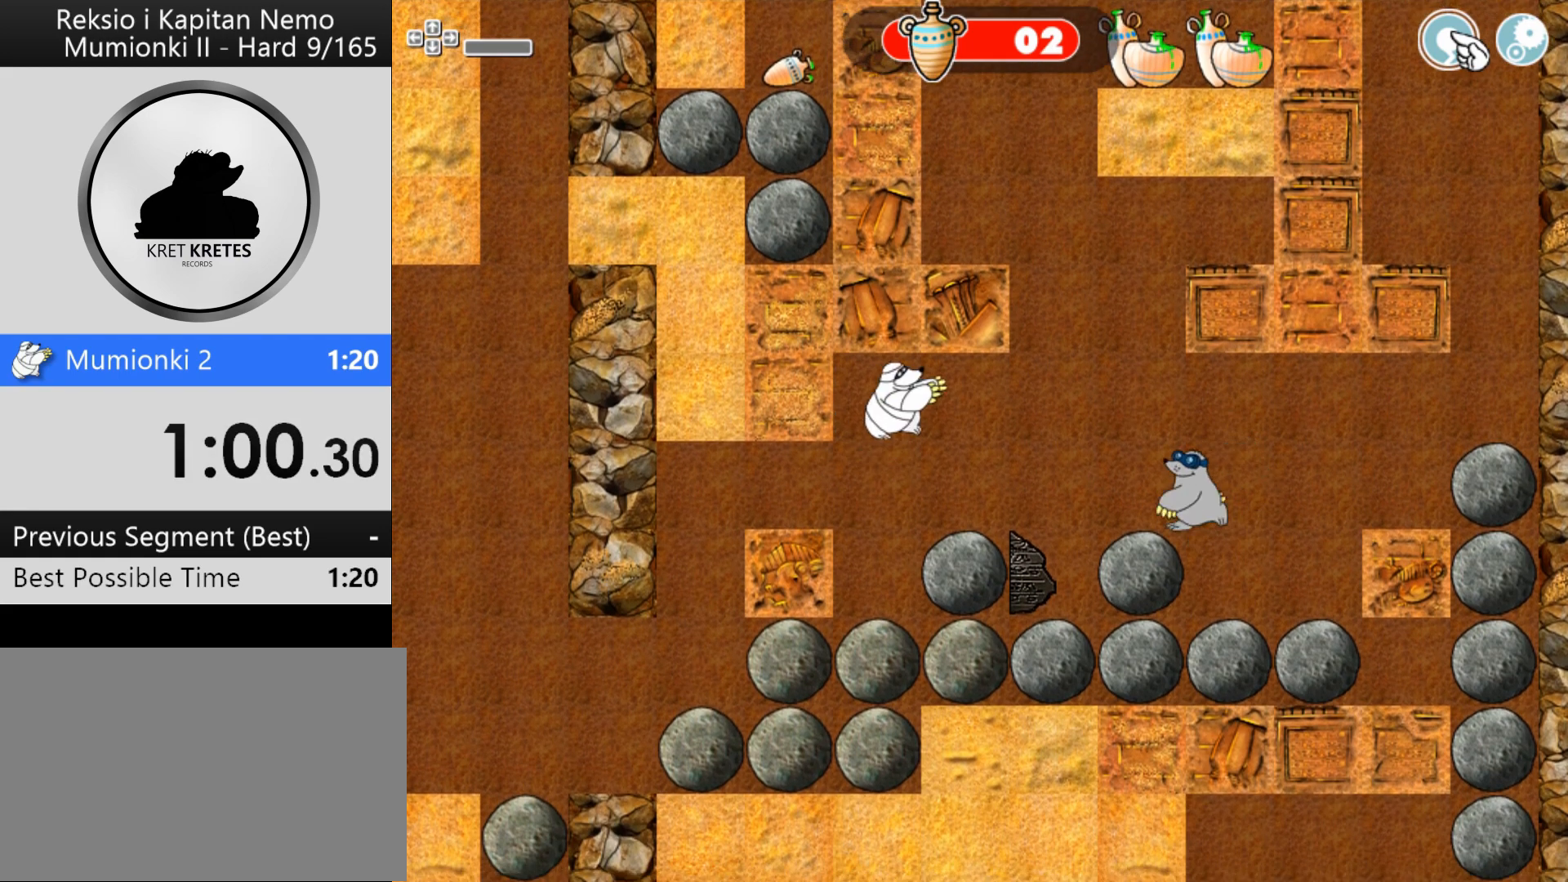
{"keys": ["left"], "mouse": [], "events": []}